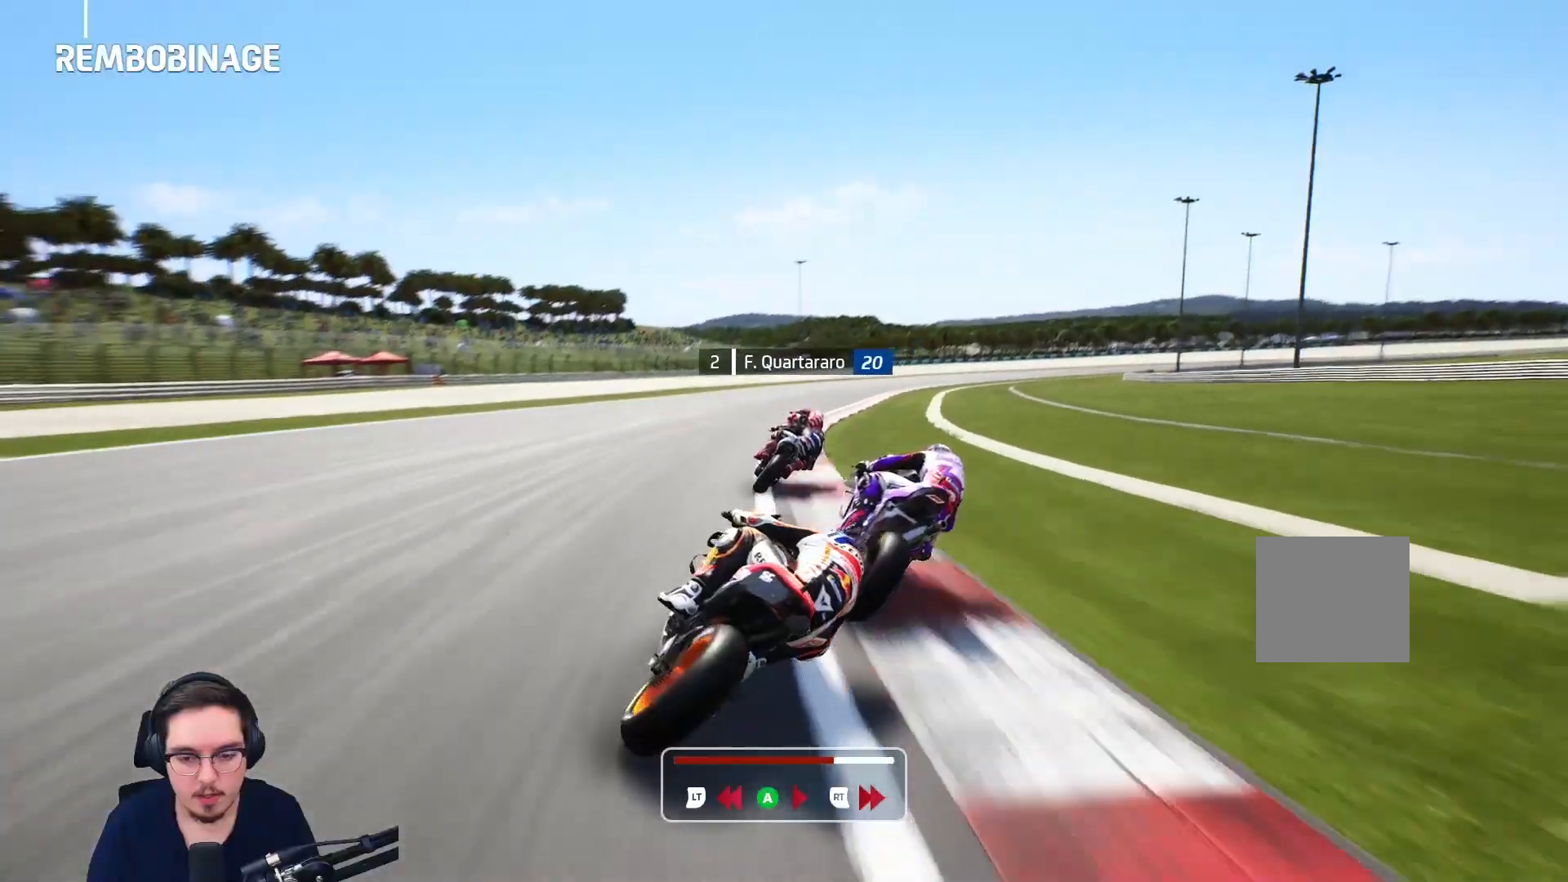
Gameplay with a controller (Xbox layout); each line is a JSON object with the inputs held at the frame after it. "events" lists button and stick changes between this image and that frame as [ms after this image, input, new state], when the widget could be followed in between.
{"buttons": [], "left_stick": "up-left", "right_stick": "center", "events": [[350, "A", "down"], [383, "left_stick", "up-left"], [417, "L2", "up"], [483, "A", "up"]]}
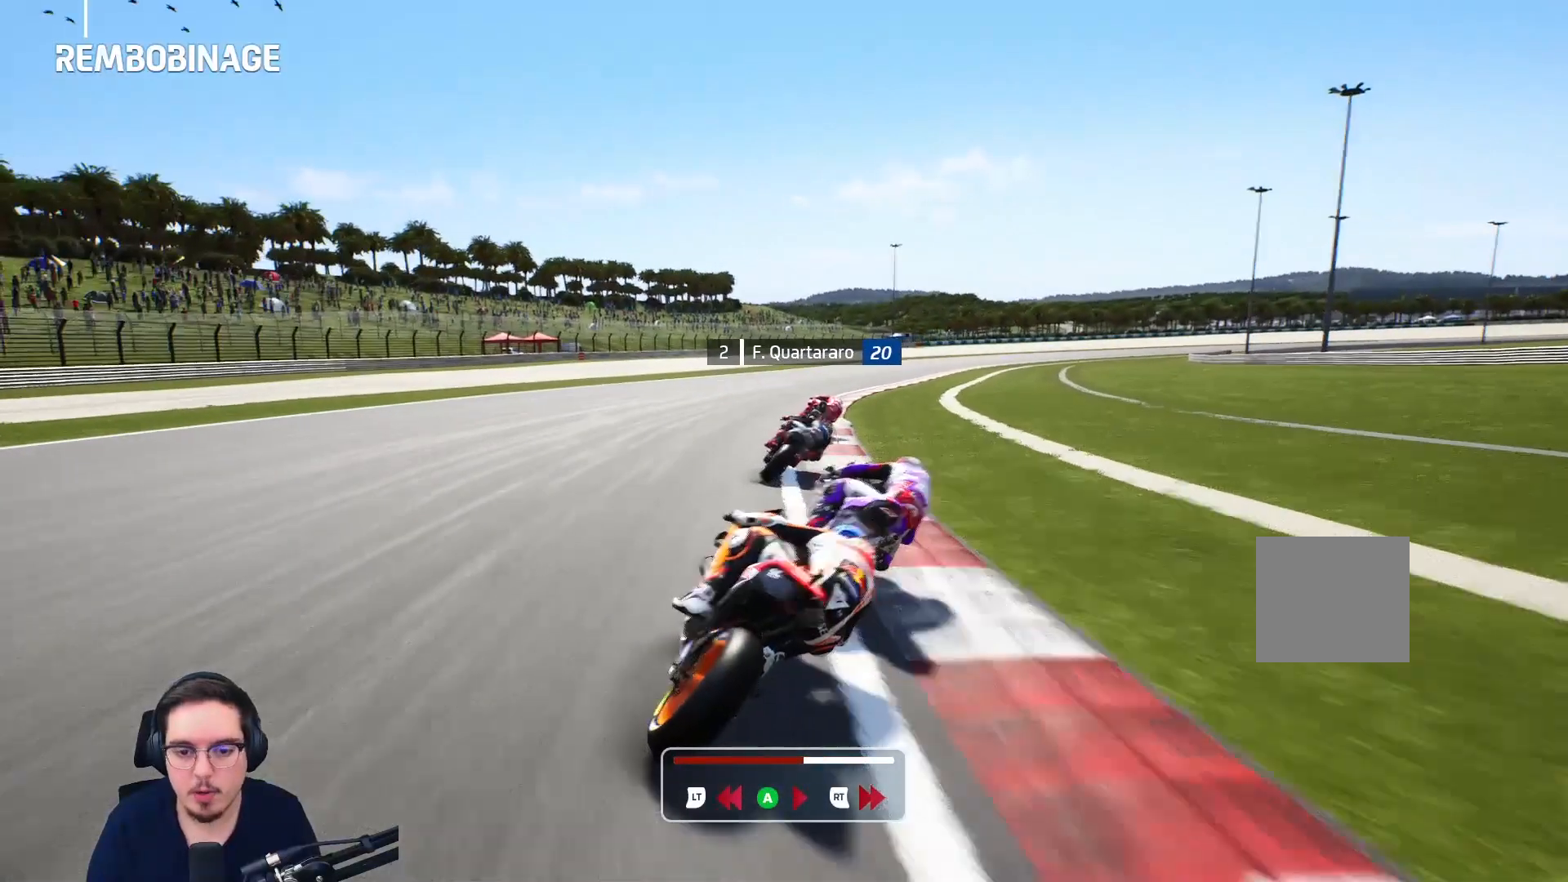
{"buttons": ["R2"], "left_stick": "up-right", "right_stick": "center", "events": [[100, "left_stick", "center"], [233, "left_stick", "up-right"], [433, "R2", "down"]]}
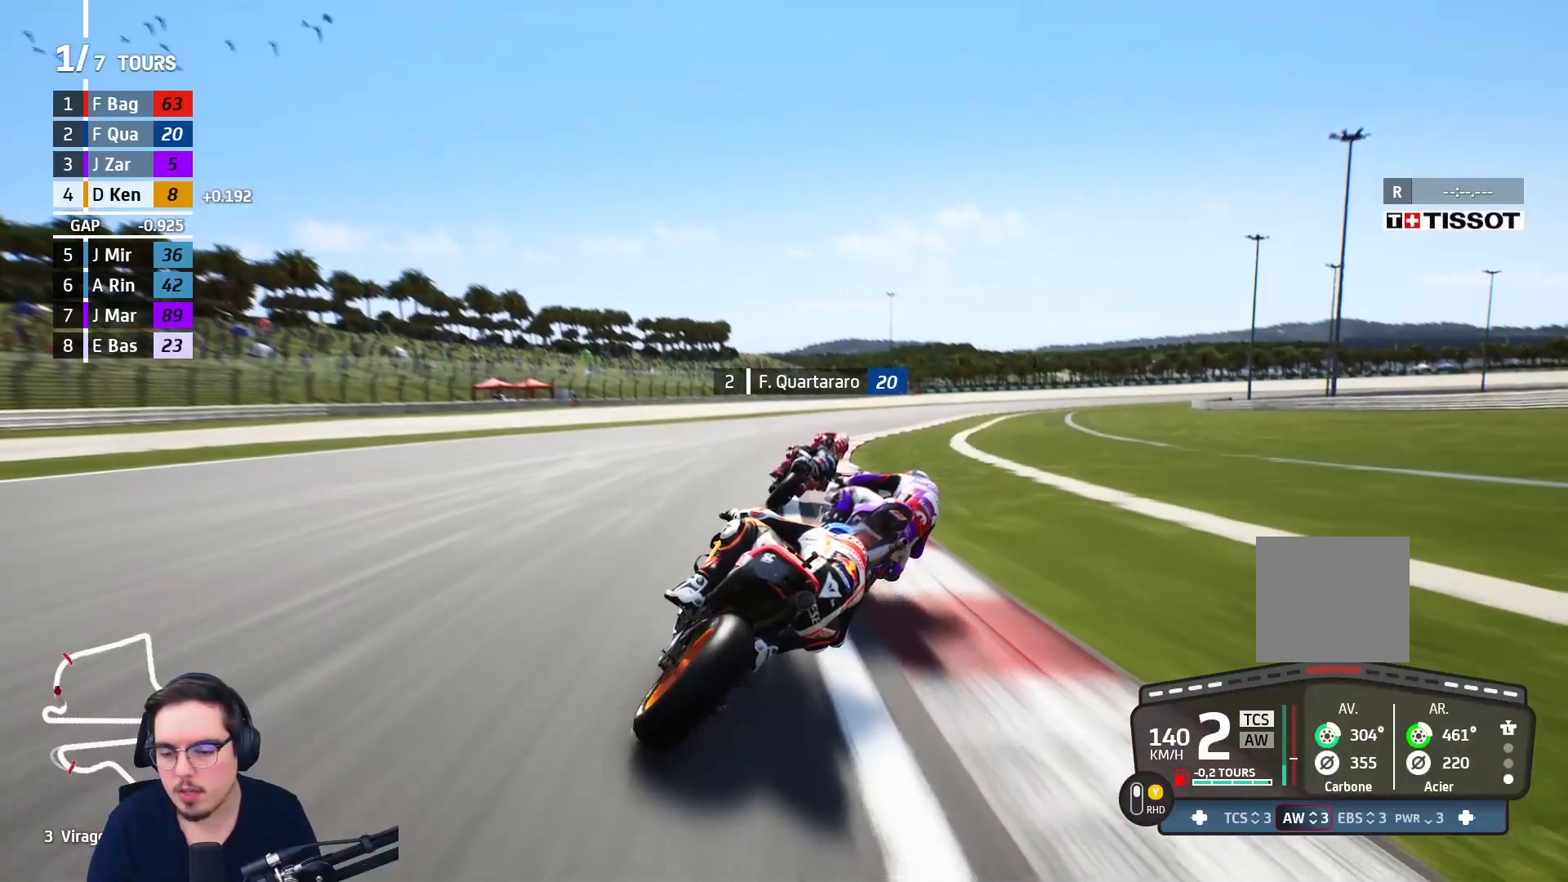
{"buttons": ["R2"], "left_stick": "up-right", "right_stick": "center", "events": []}
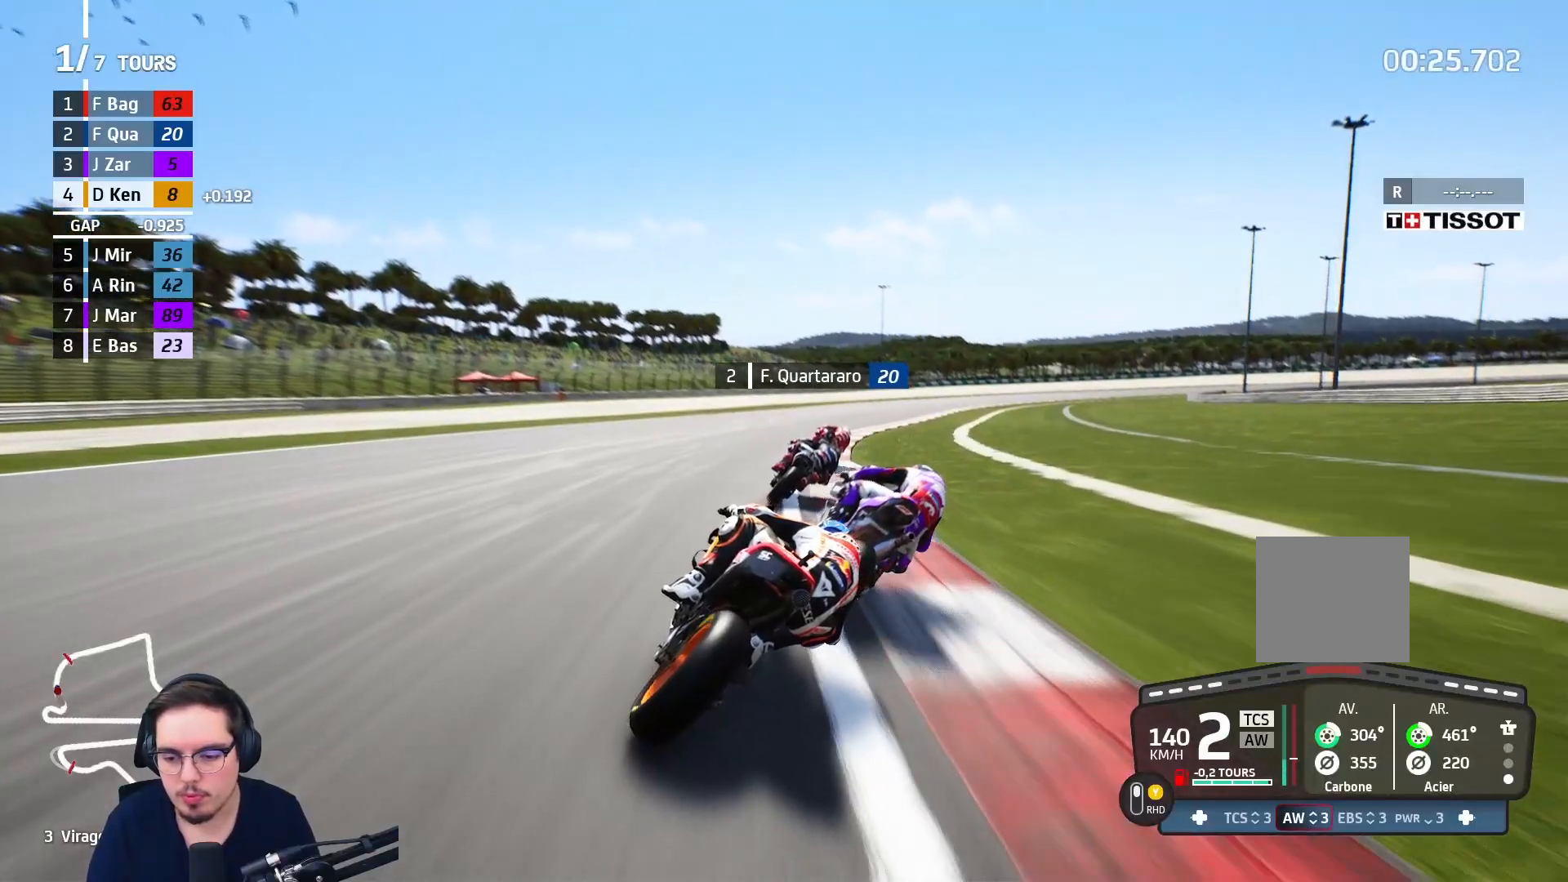
{"buttons": [], "left_stick": "up-right", "right_stick": "center", "events": [[250, "DPAD_RIGHT", "down"], [333, "R2", "up"], [367, "DPAD_RIGHT", "up"], [433, "DPAD_RIGHT", "down"], [500, "DPAD_RIGHT", "up"]]}
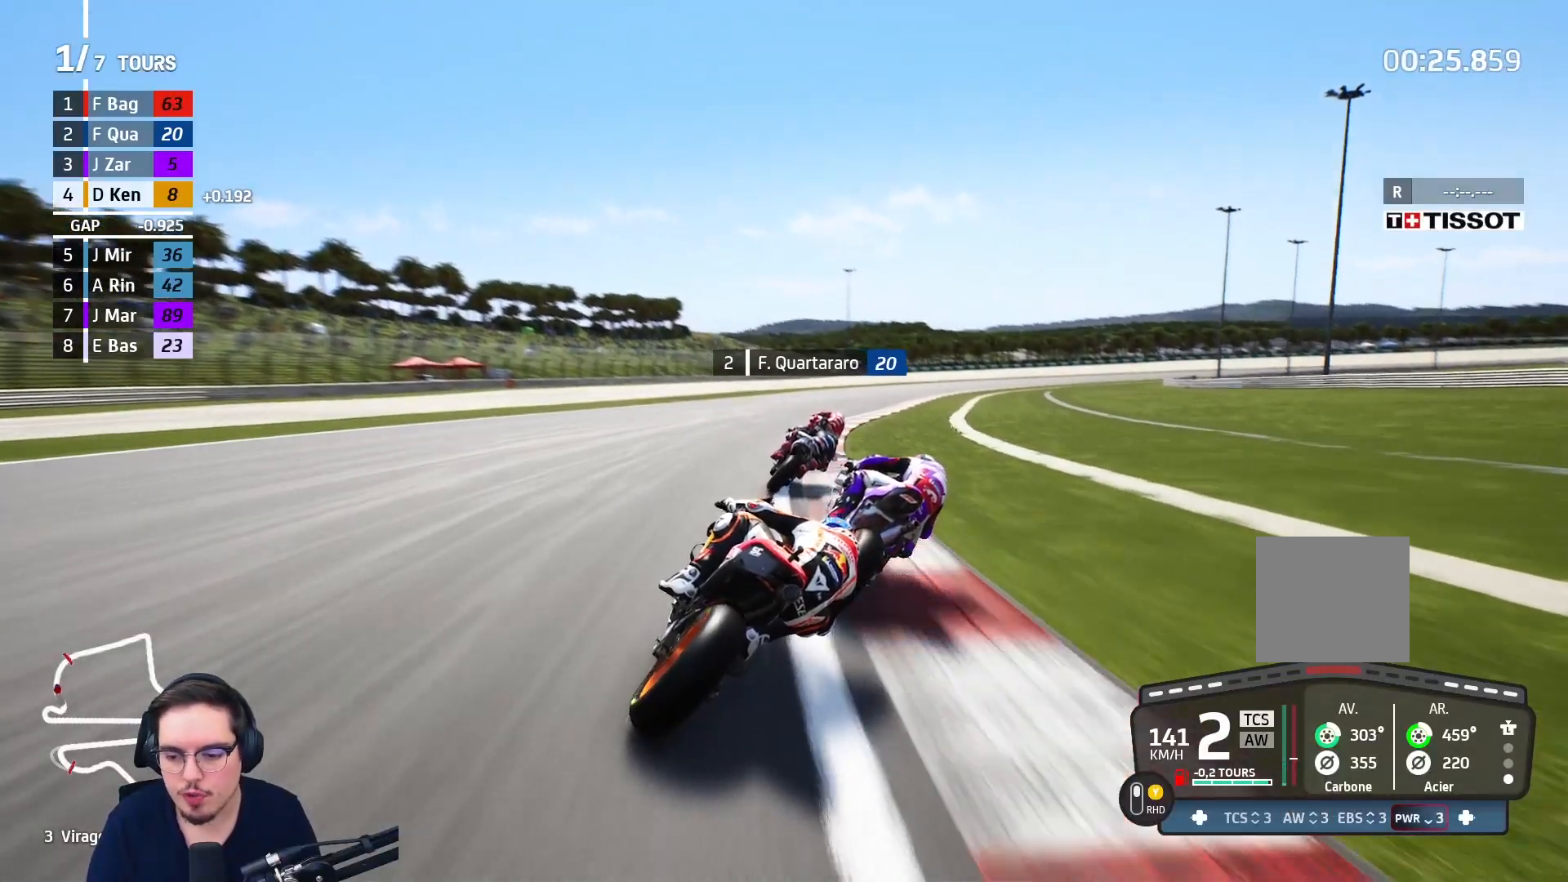
{"buttons": ["R2"], "left_stick": "up-right", "right_stick": "center", "events": [[100, "DPAD_DOWN", "down"], [200, "DPAD_DOWN", "up"], [350, "R2", "down"]]}
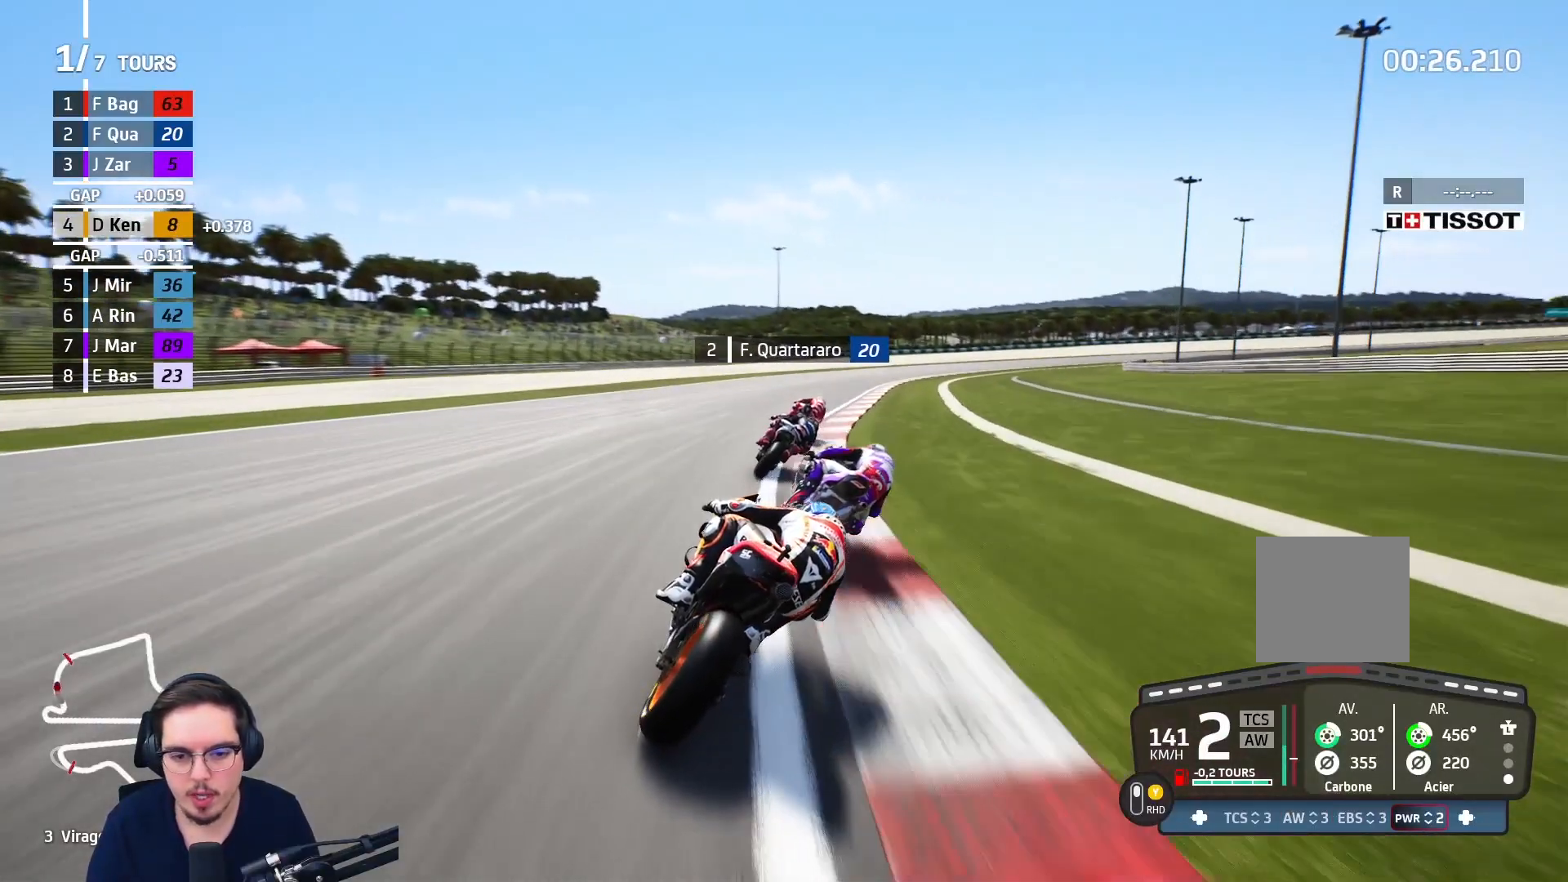
{"buttons": ["R2"], "left_stick": "up-right", "right_stick": "center", "events": []}
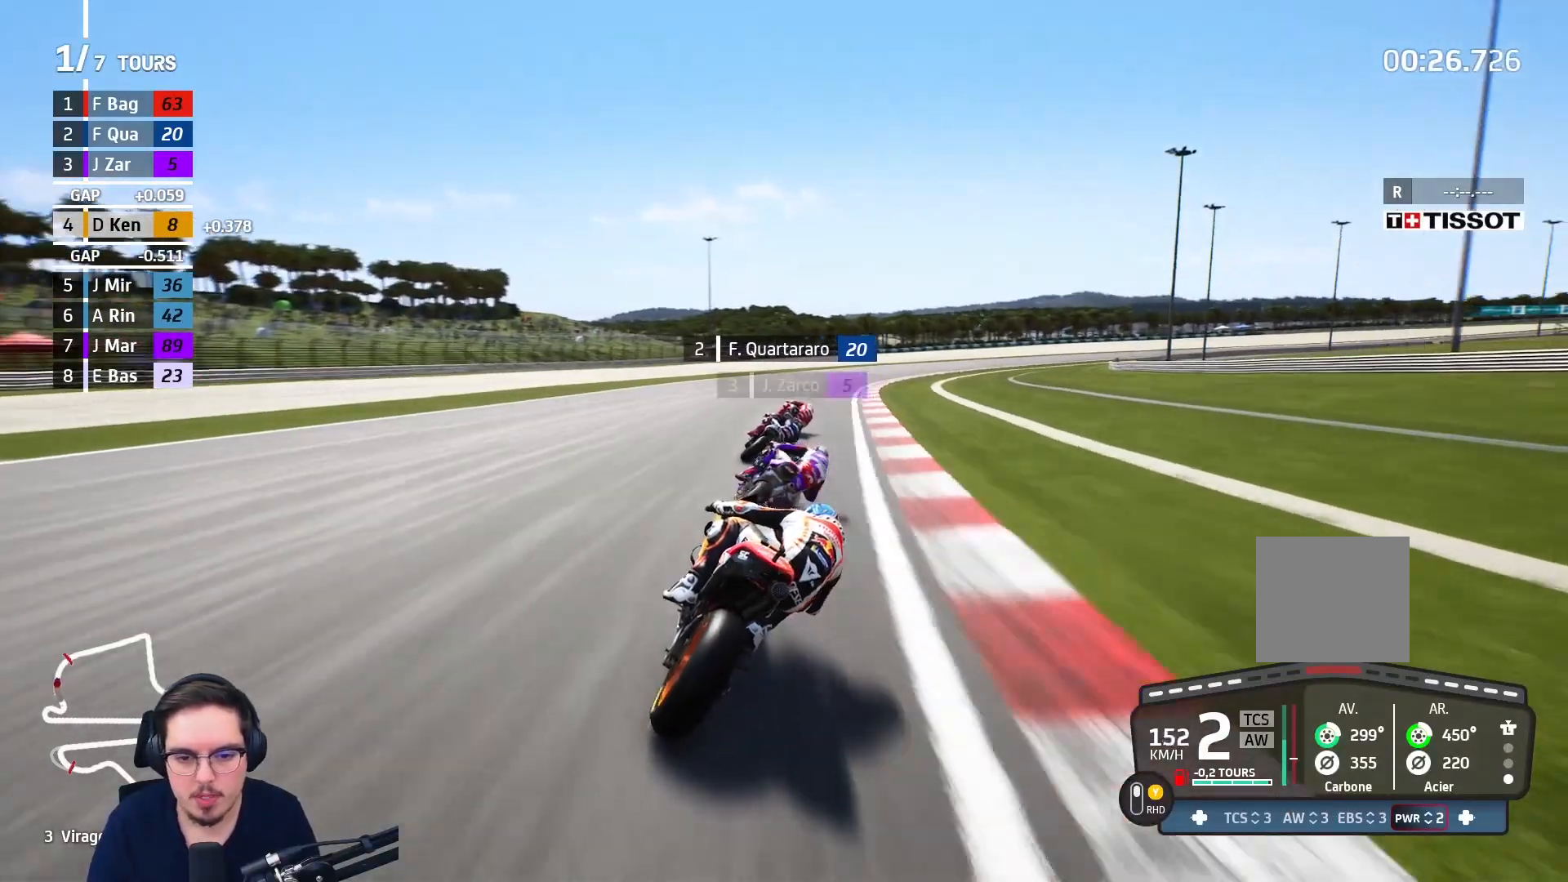
{"buttons": ["R2"], "left_stick": "up-right", "right_stick": "center", "events": [[383, "B", "down"], [483, "B", "up"]]}
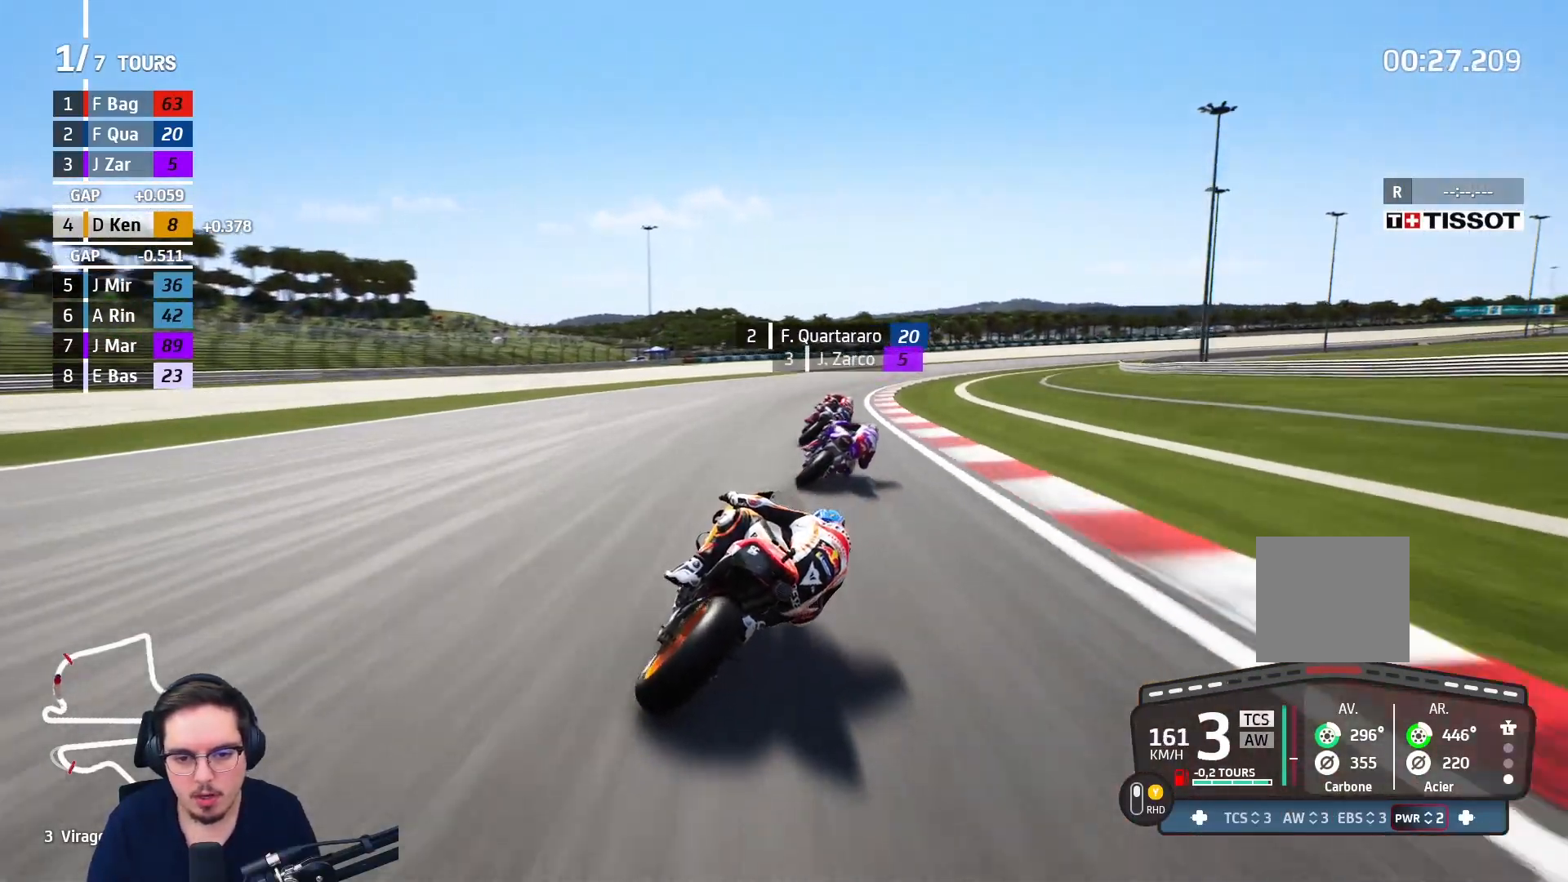
{"buttons": ["R2"], "left_stick": "up-right", "right_stick": "center", "events": []}
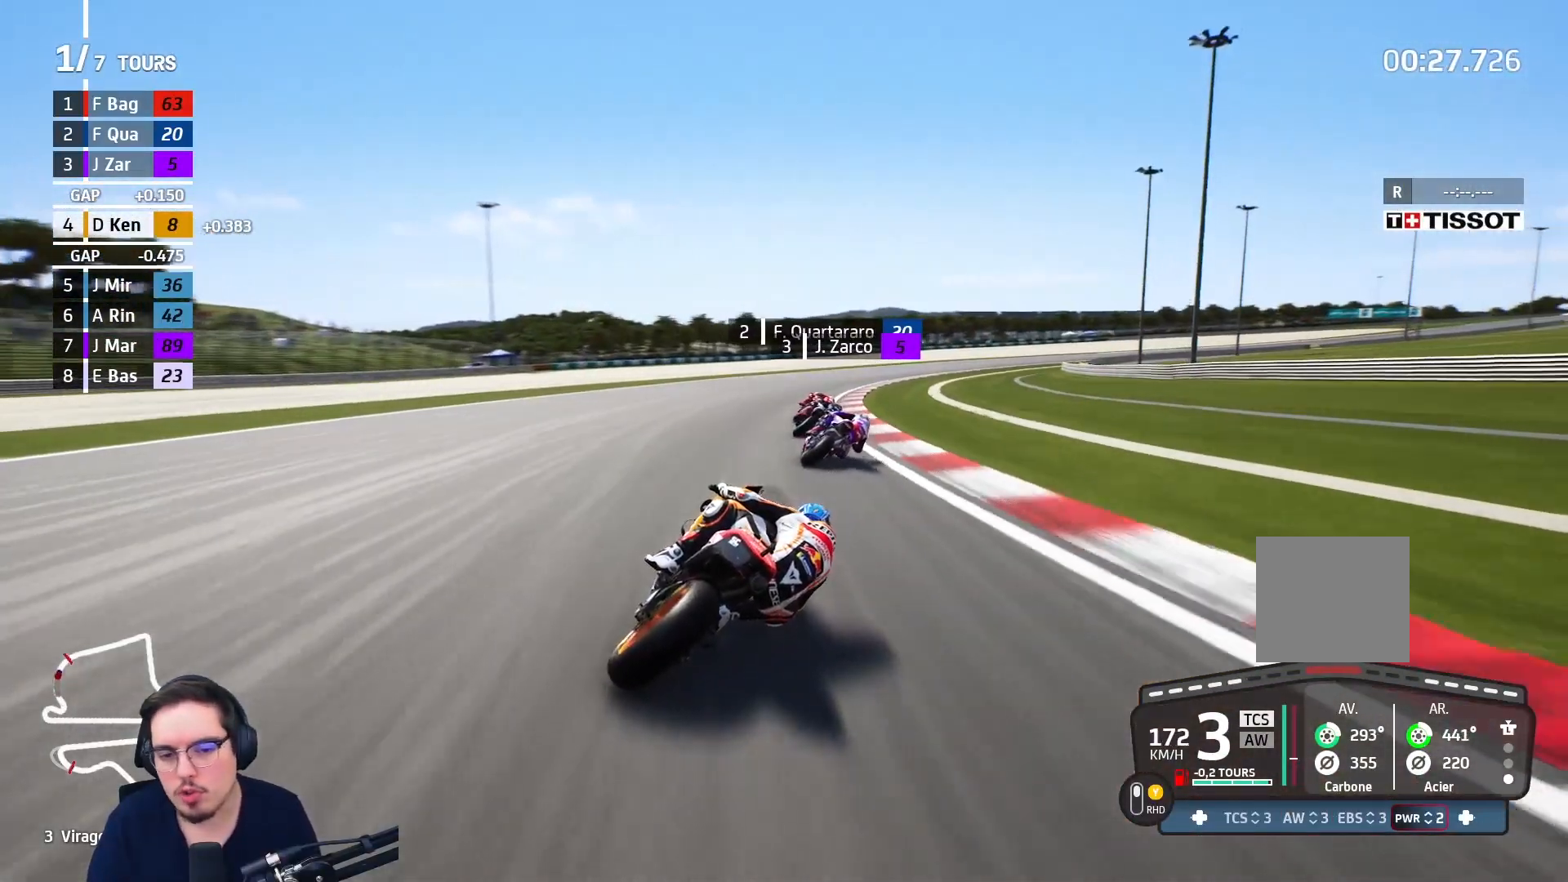
{"buttons": [], "left_stick": "right", "right_stick": "center", "events": [[167, "left_stick", "right"], [450, "R2", "up"]]}
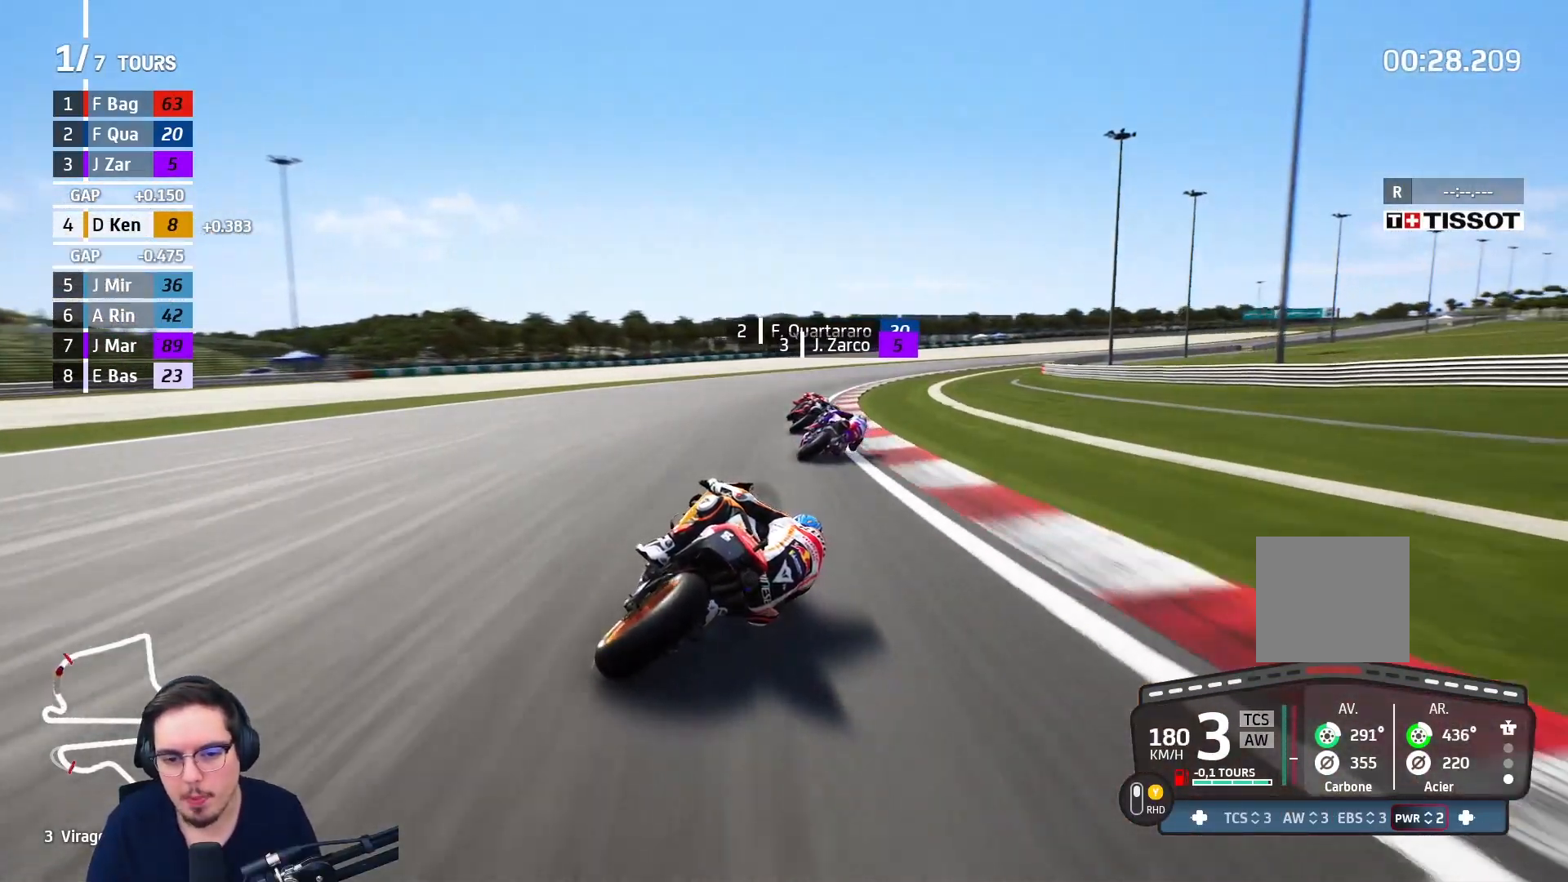
{"buttons": [], "left_stick": "right", "right_stick": "center", "events": []}
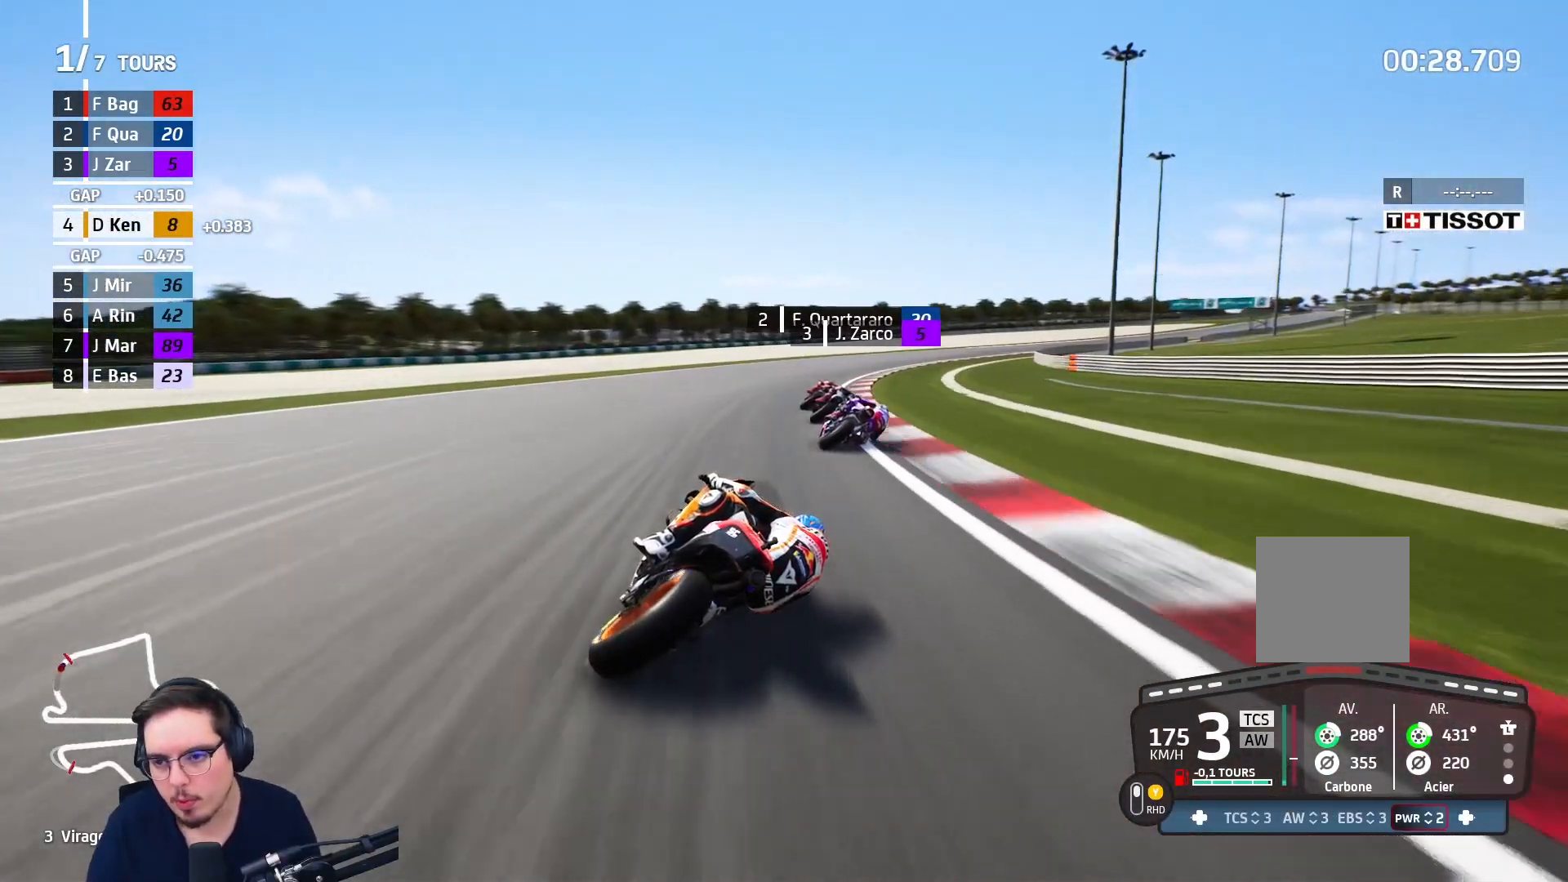
{"buttons": ["R2"], "left_stick": "right", "right_stick": "center", "events": [[50, "R2", "down"]]}
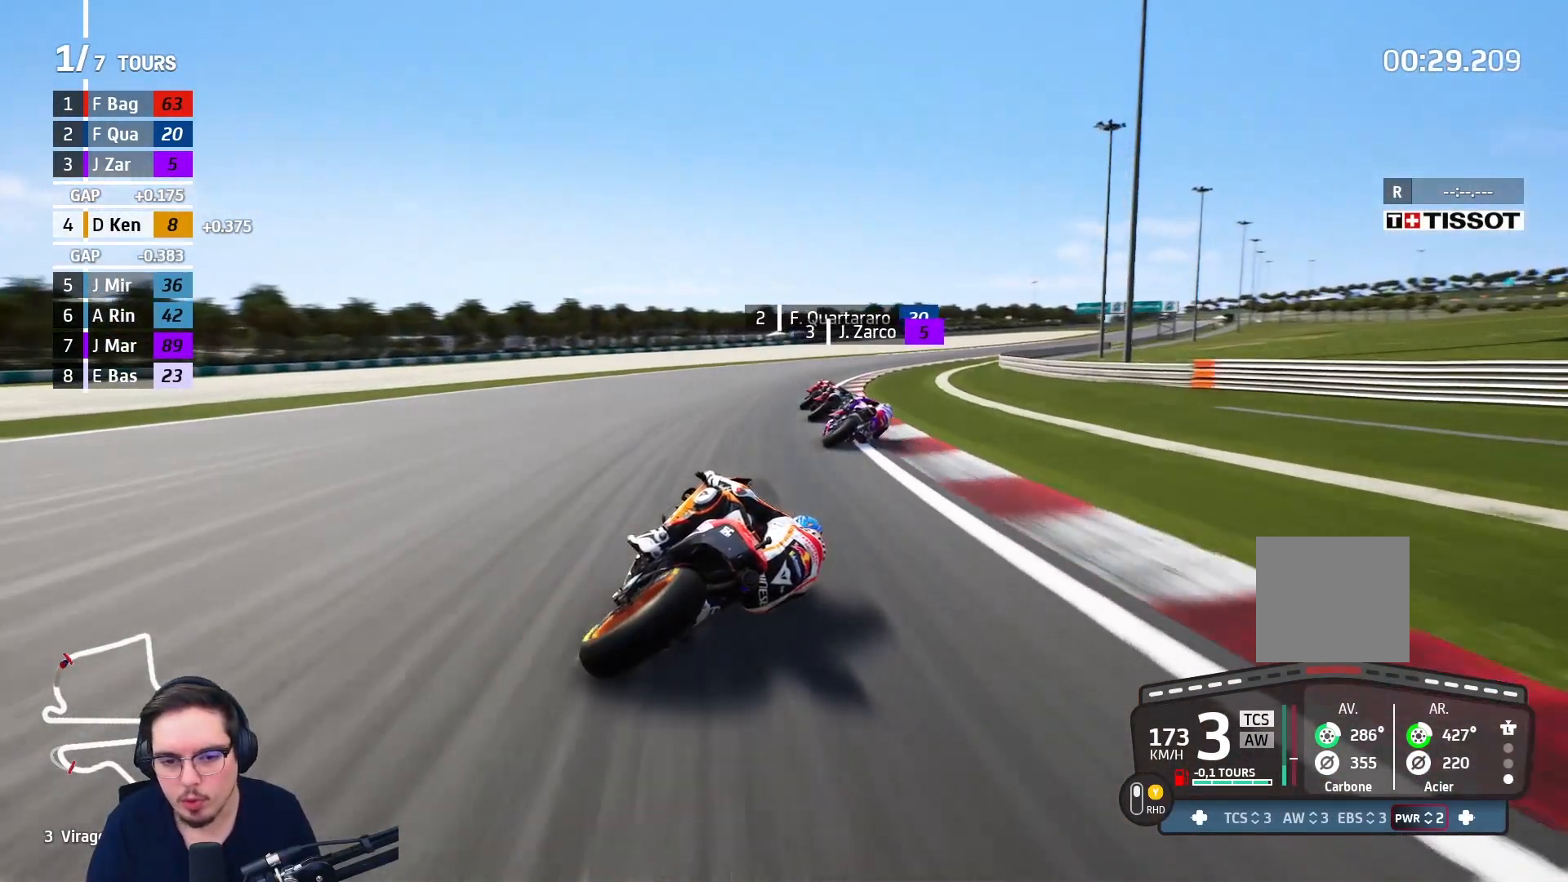
{"buttons": ["R2"], "left_stick": "right", "right_stick": "center", "events": []}
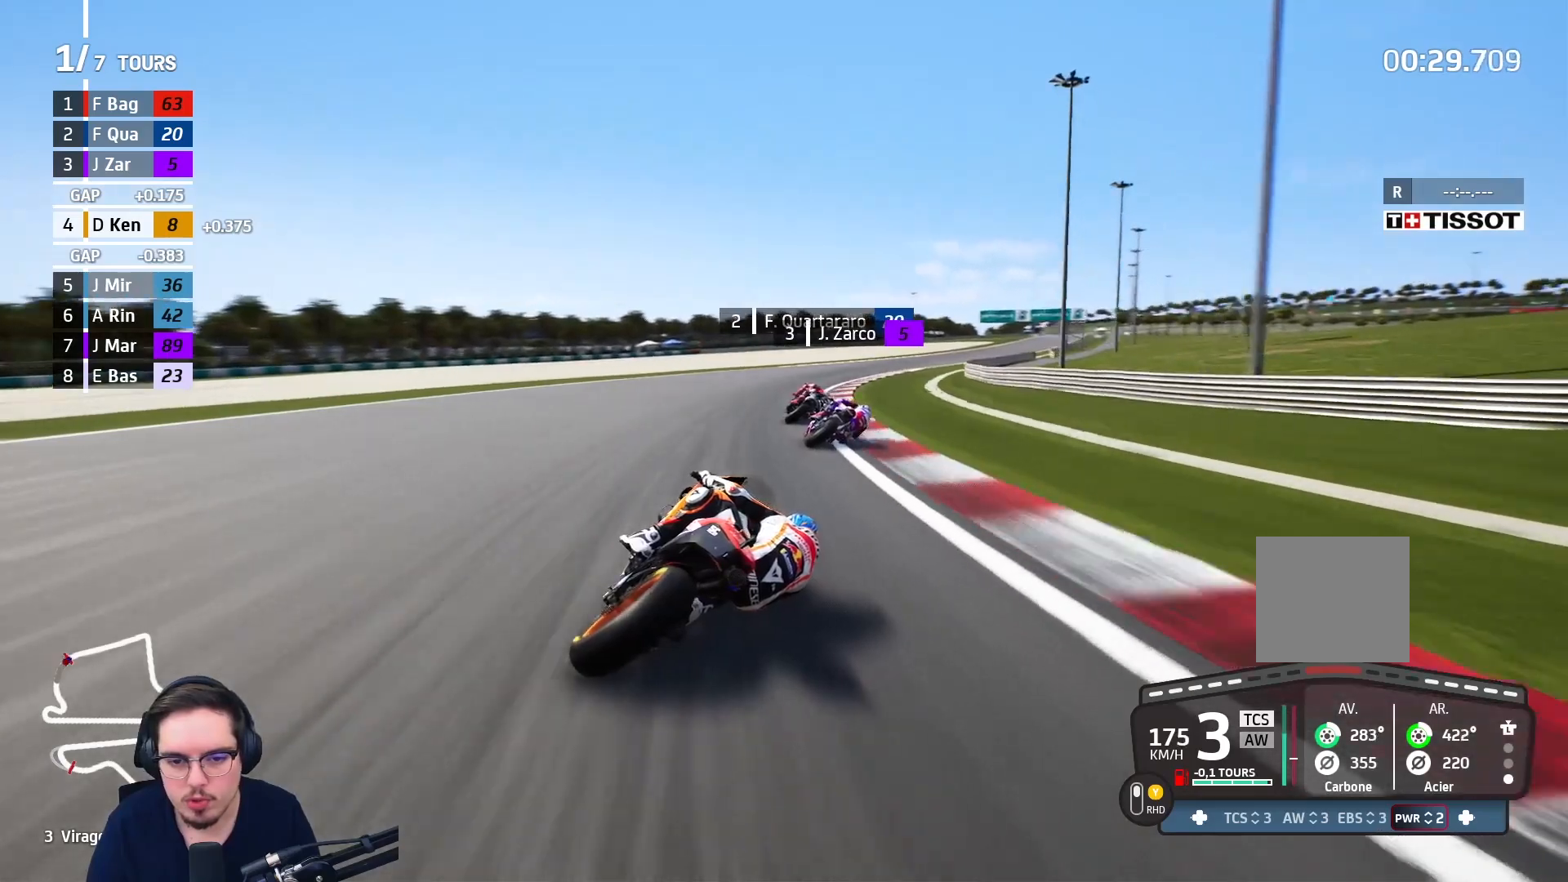
{"buttons": ["R2"], "left_stick": "up-right", "right_stick": "center", "events": [[317, "left_stick", "up-right"]]}
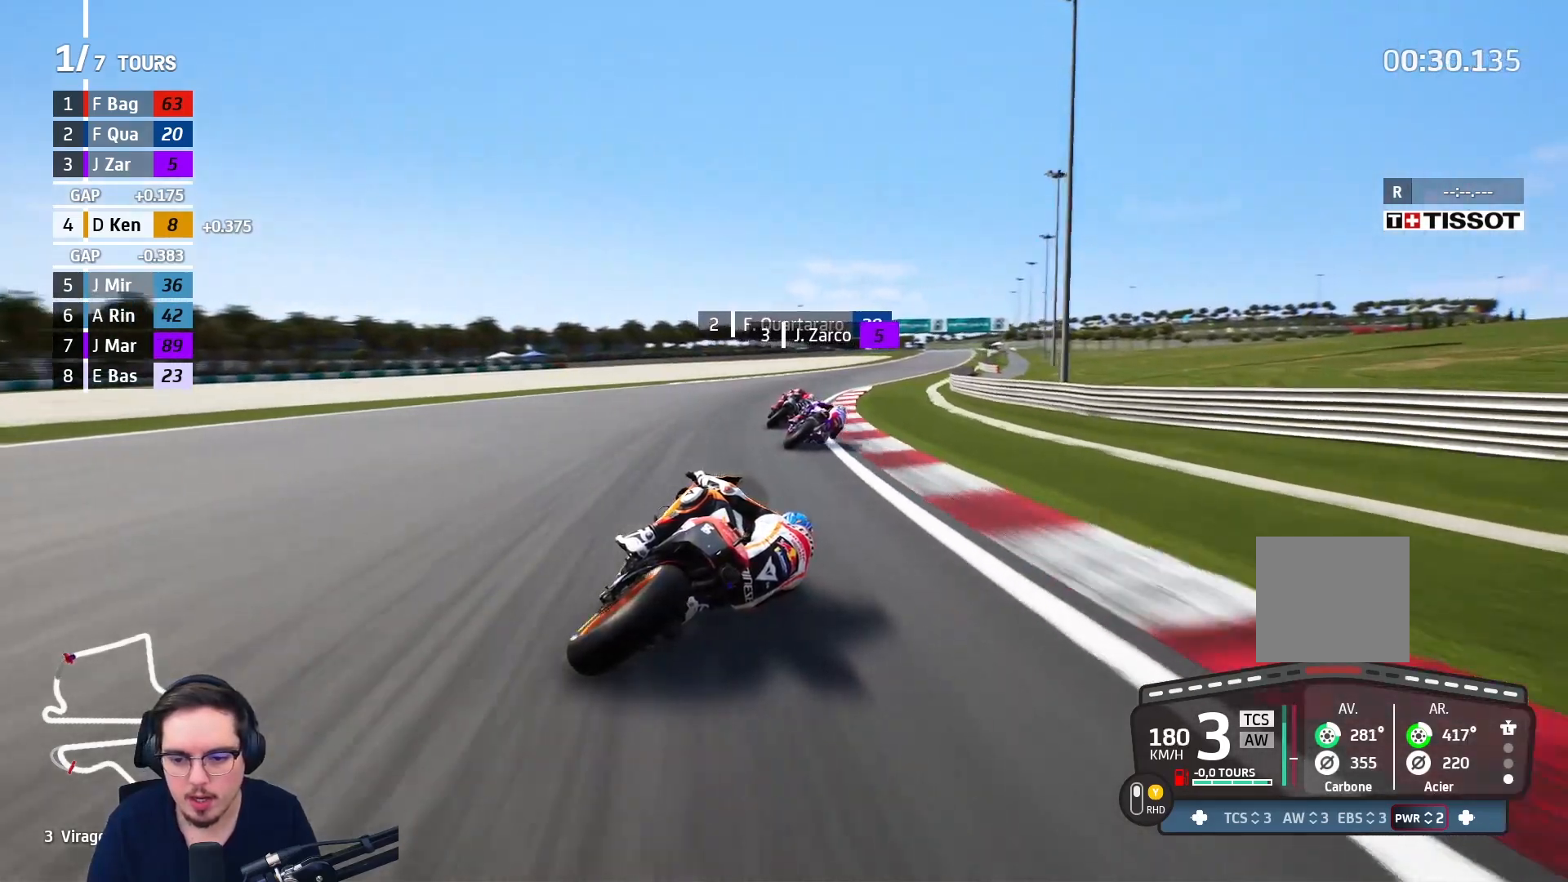
{"buttons": ["R2"], "left_stick": "up-right", "right_stick": "center", "events": [[267, "B", "down"], [383, "B", "up"]]}
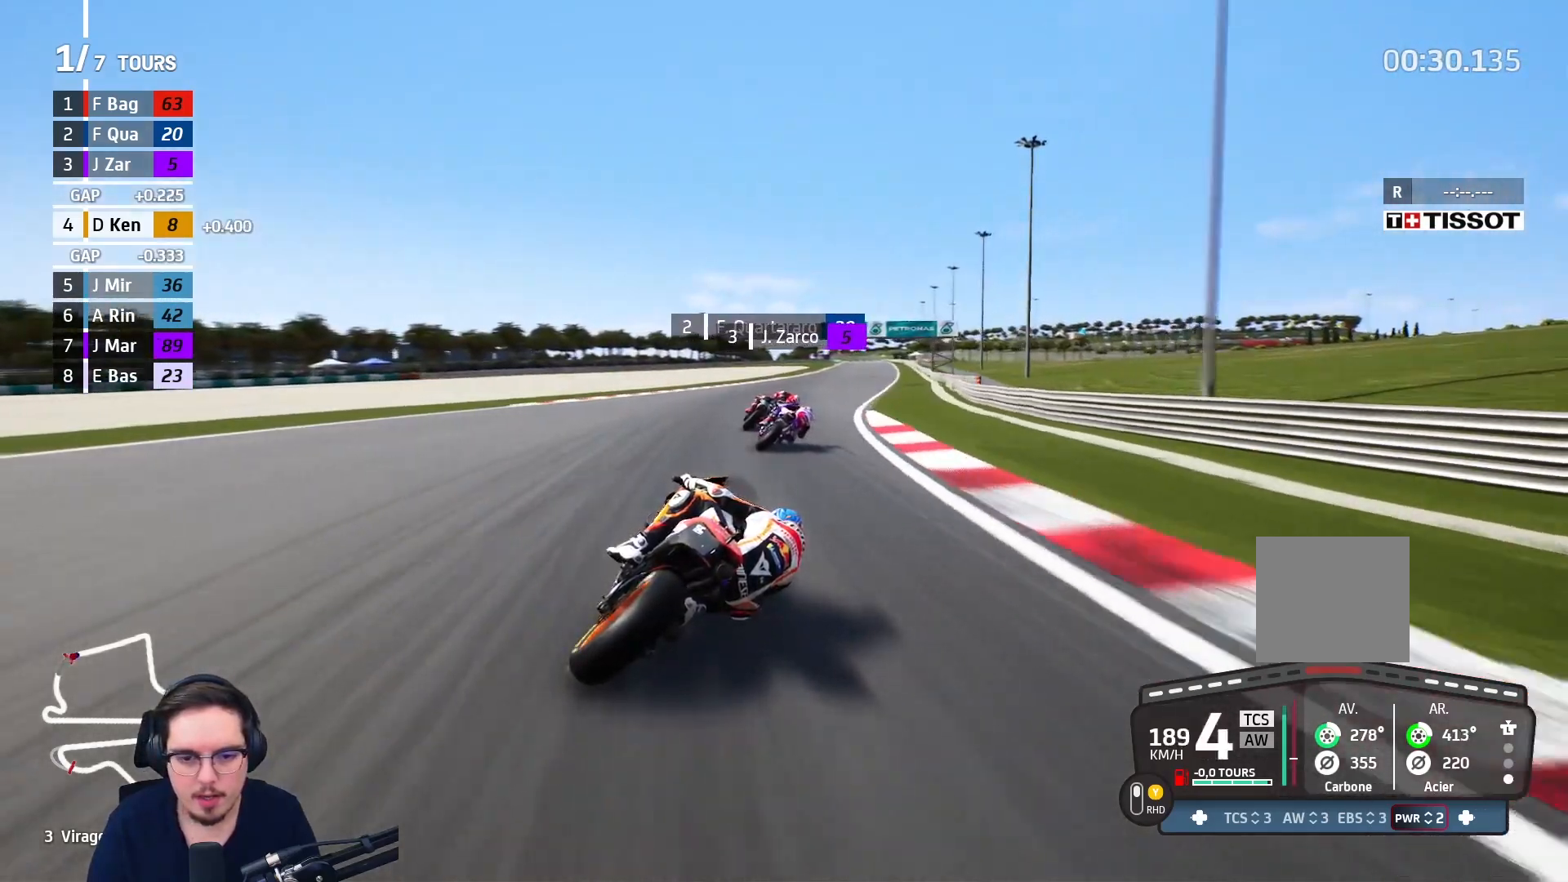
{"buttons": ["R2"], "left_stick": "up-right", "right_stick": "center", "events": []}
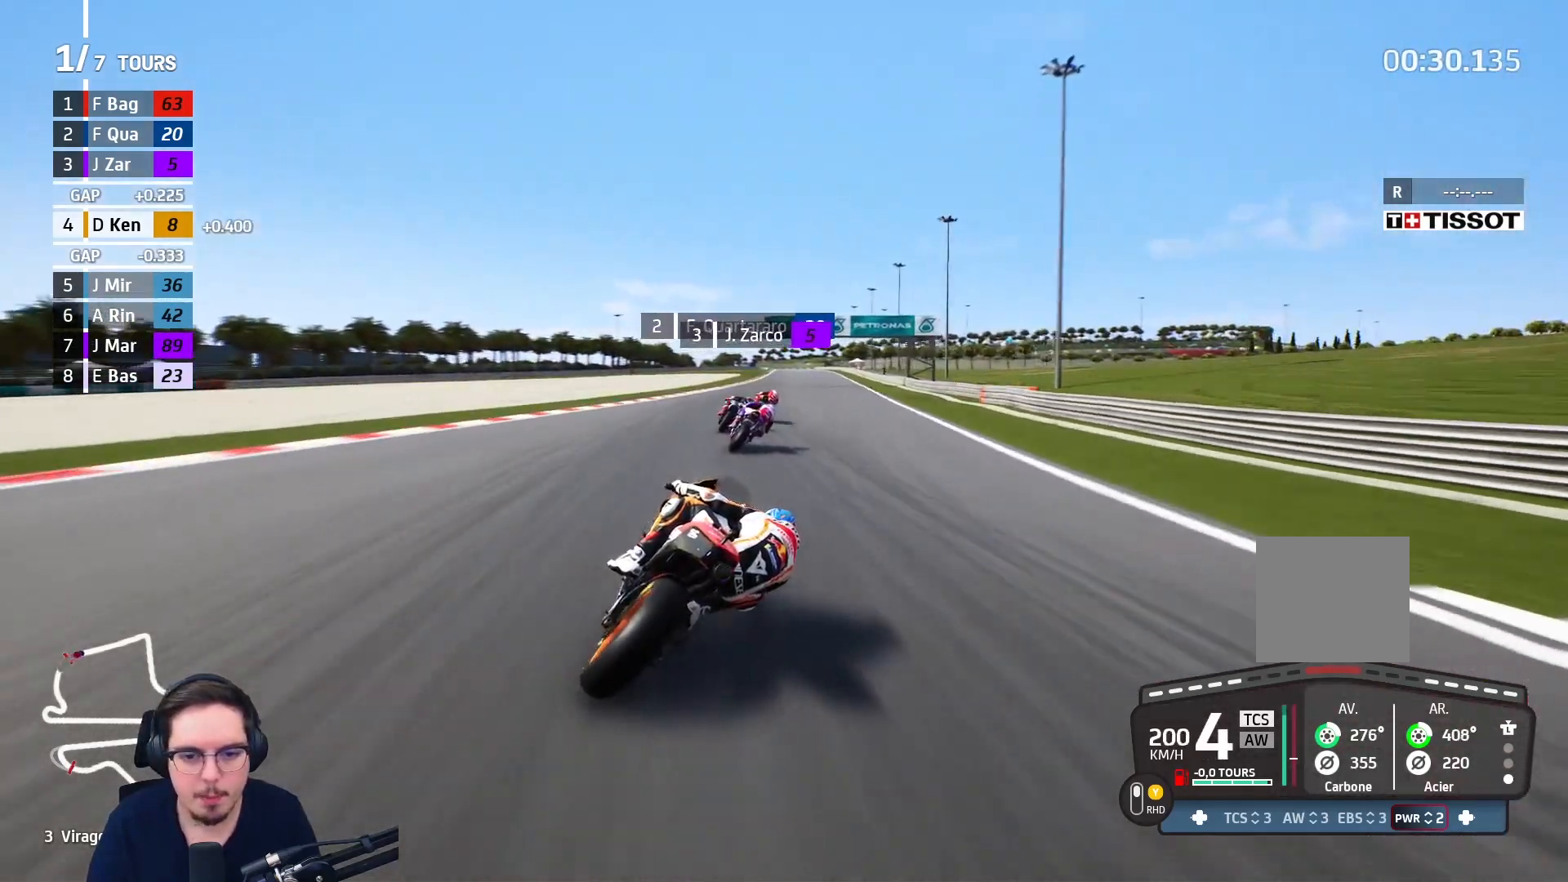
{"buttons": ["R2"], "left_stick": "up-right", "right_stick": "center", "events": []}
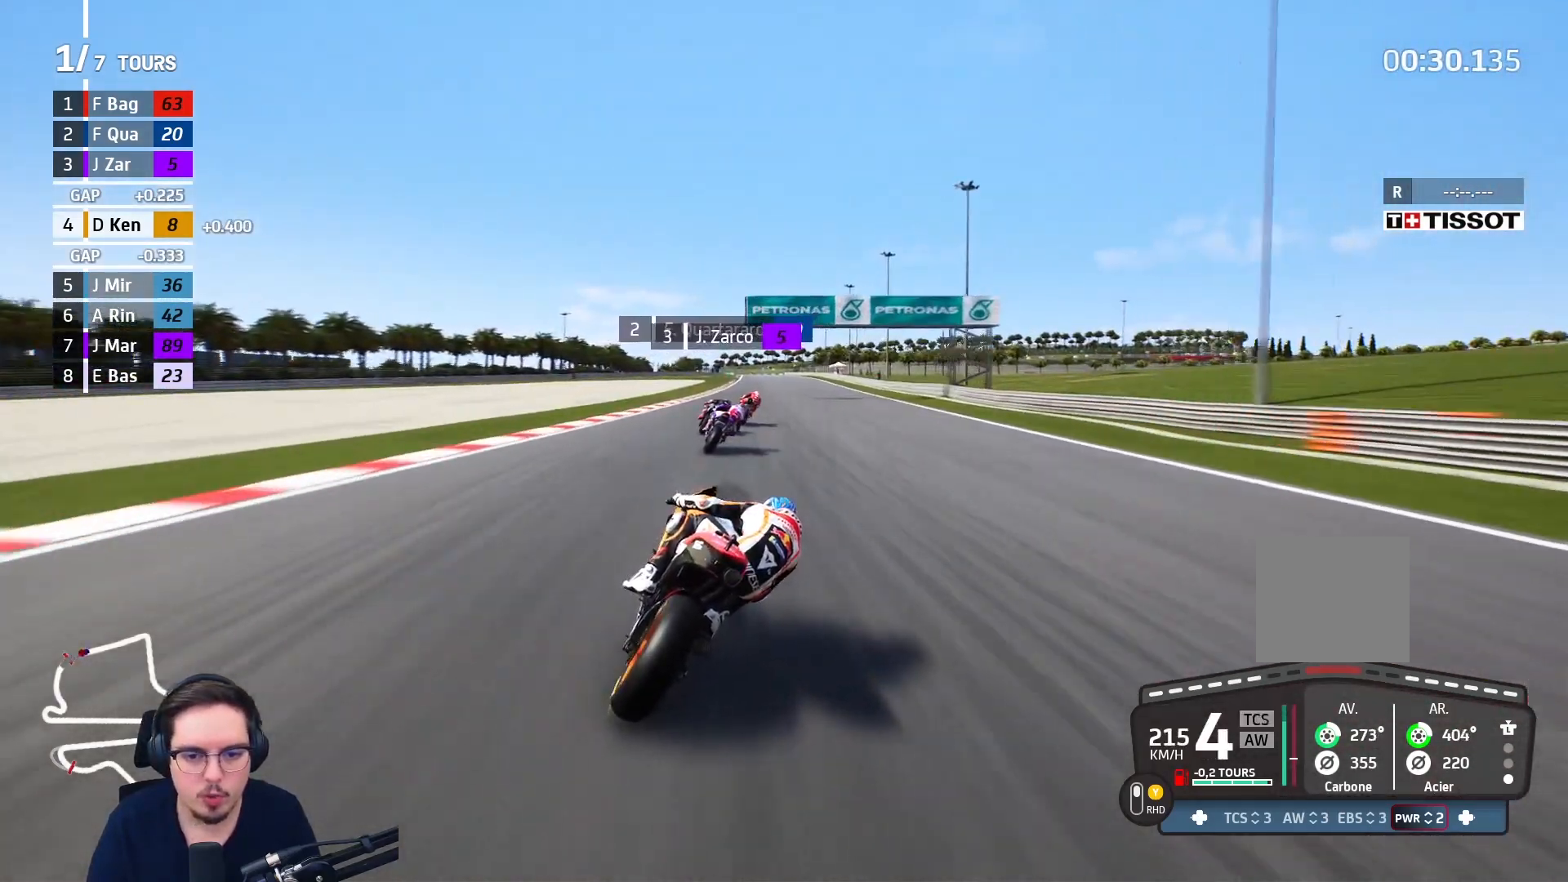
{"buttons": ["R2"], "left_stick": "up-right", "right_stick": "center", "events": []}
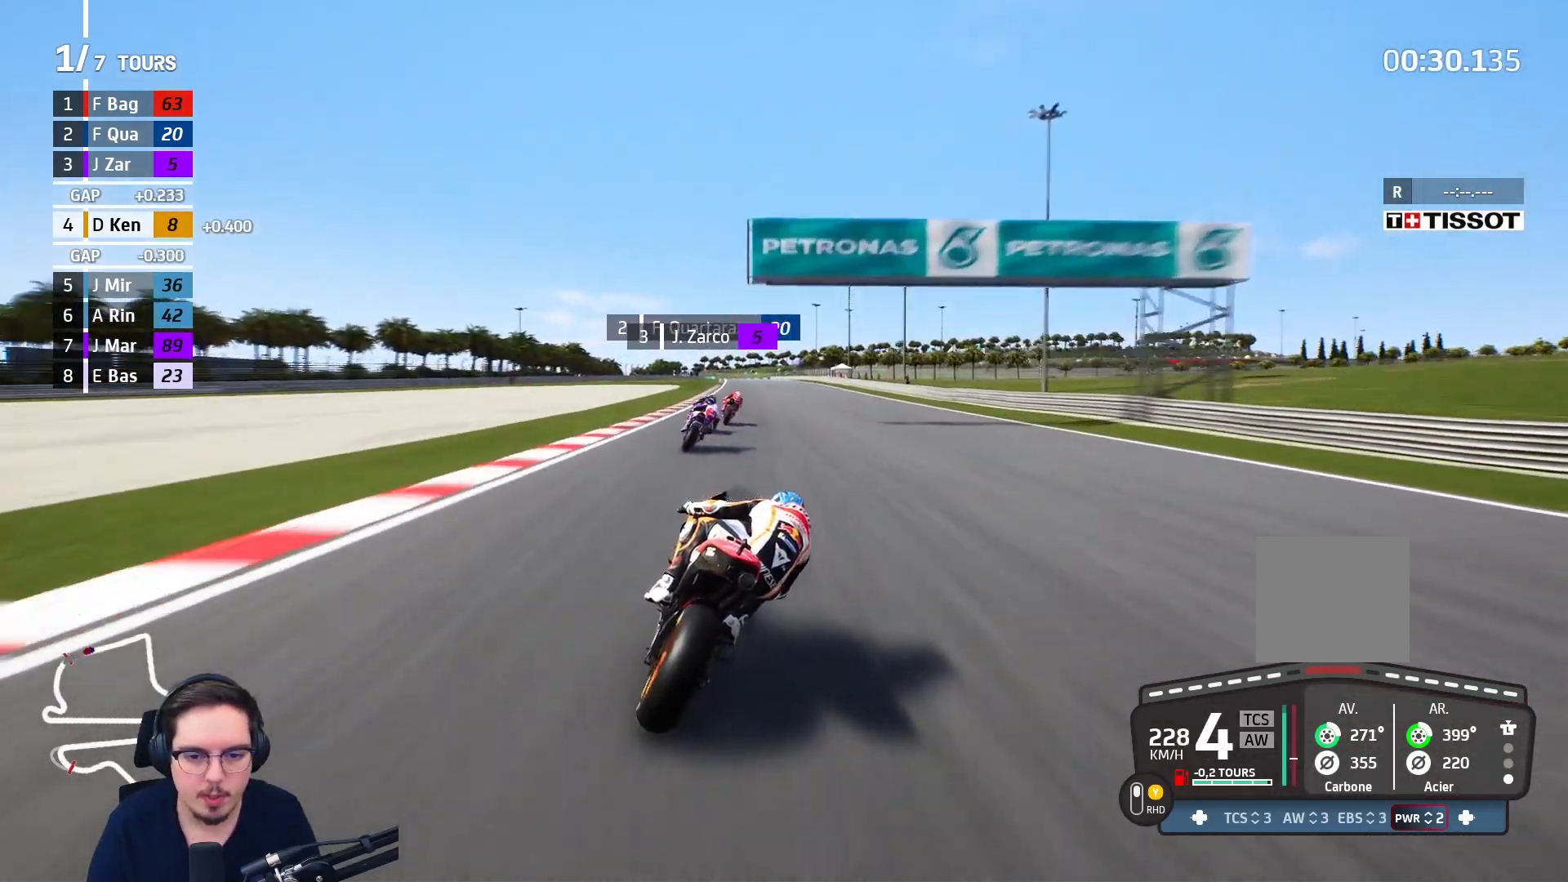
{"buttons": ["R2"], "left_stick": "center", "right_stick": "center", "events": [[33, "B", "down"], [133, "B", "up"], [317, "left_stick", "center"]]}
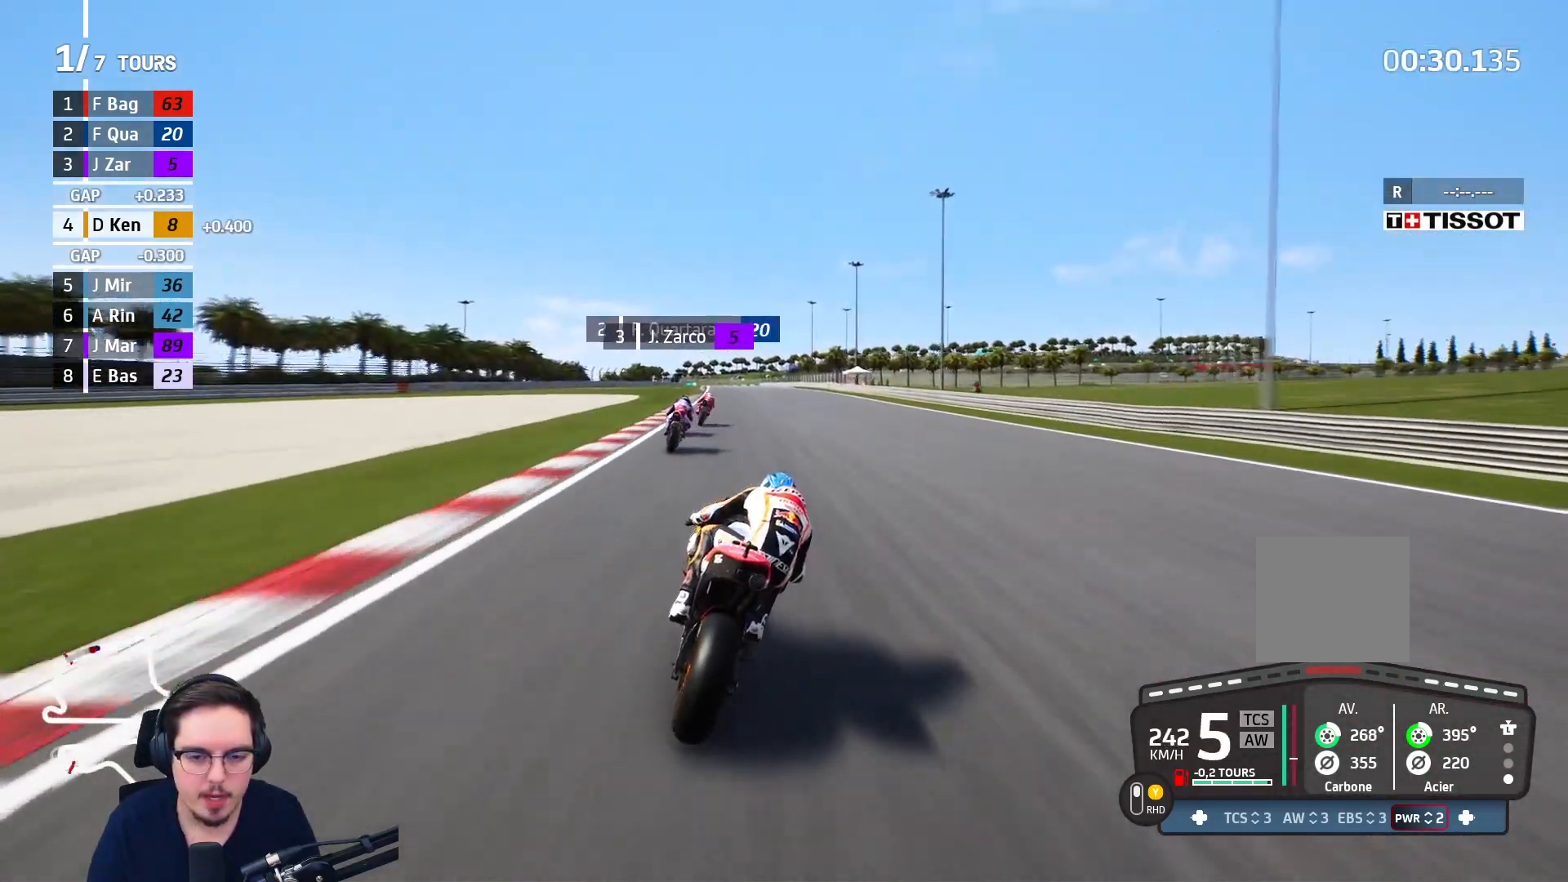
{"buttons": ["R2"], "left_stick": "up-left", "right_stick": "center", "events": [[100, "left_stick", "up"], [450, "left_stick", "up-left"]]}
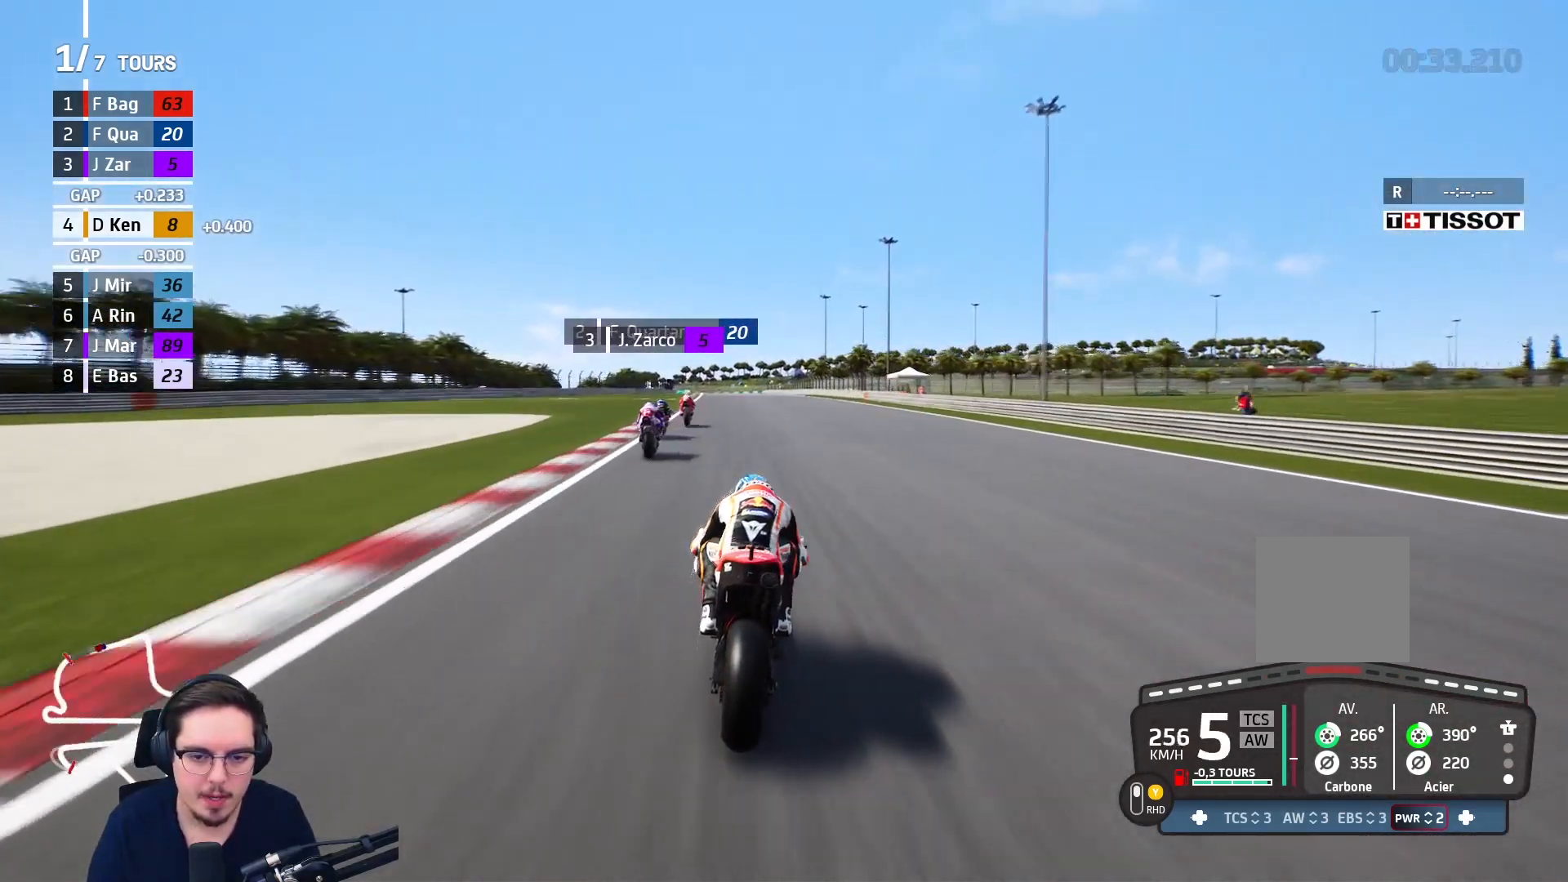
{"buttons": ["R2"], "left_stick": "up-left", "right_stick": "center", "events": []}
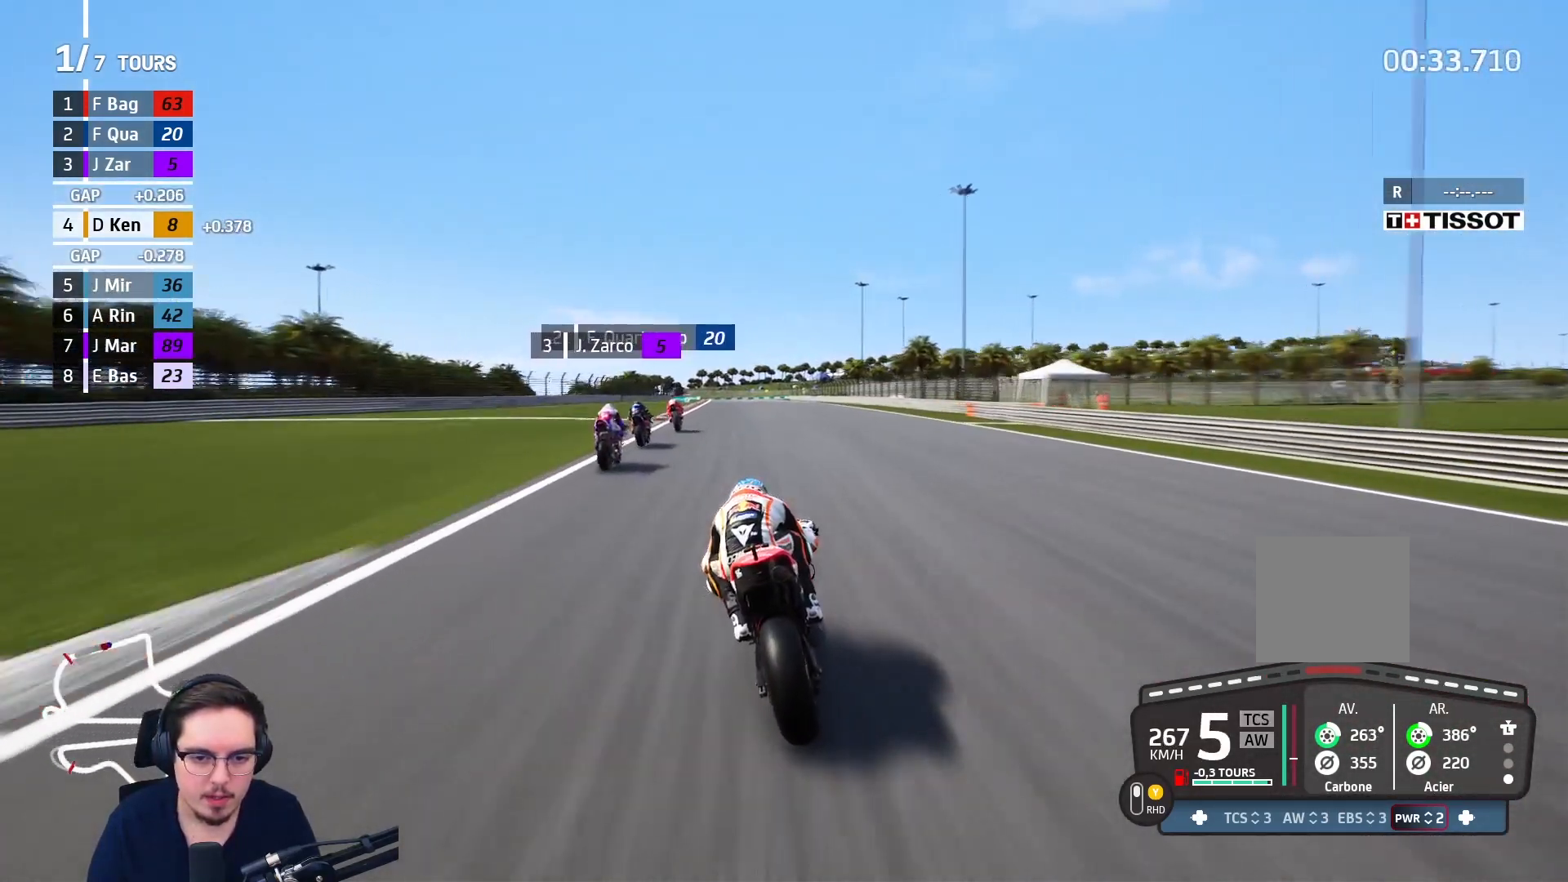
{"buttons": ["A", "X", "L2", "L3"], "left_stick": "up", "right_stick": "center", "events": [[67, "A", "down"], [67, "L2", "down"], [67, "X", "down"], [117, "L3", "down"], [117, "R2", "up"], [150, "X", "up"], [283, "X", "down"], [333, "left_stick", "up"], [417, "X", "up"], [500, "X", "down"]]}
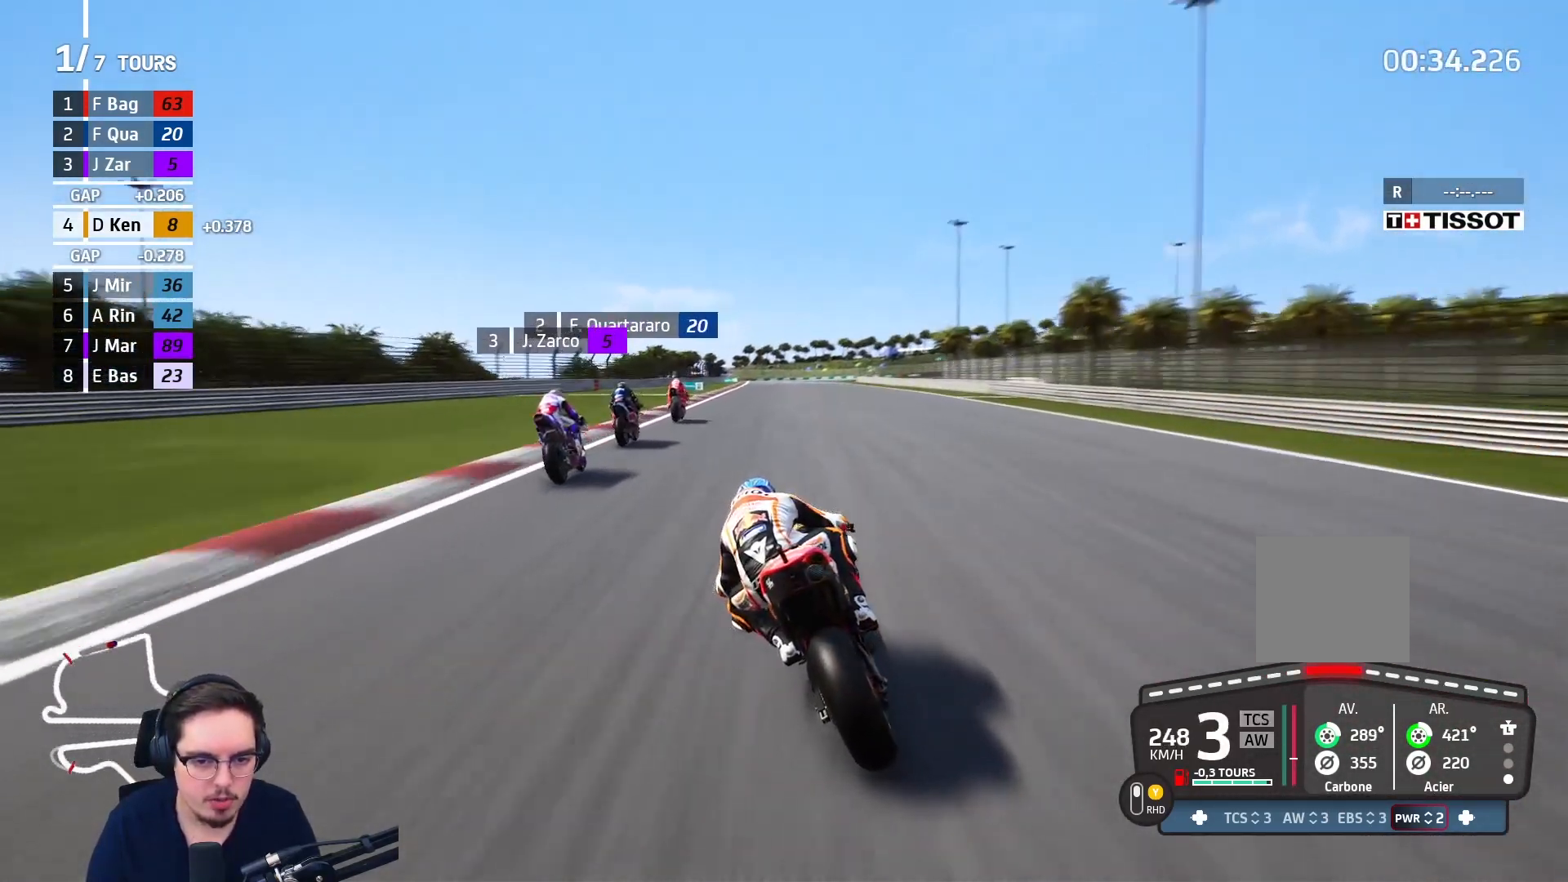
{"buttons": ["A", "L2", "L3"], "left_stick": "up", "right_stick": "center", "events": [[150, "X", "up"], [233, "X", "down"], [417, "X", "up"]]}
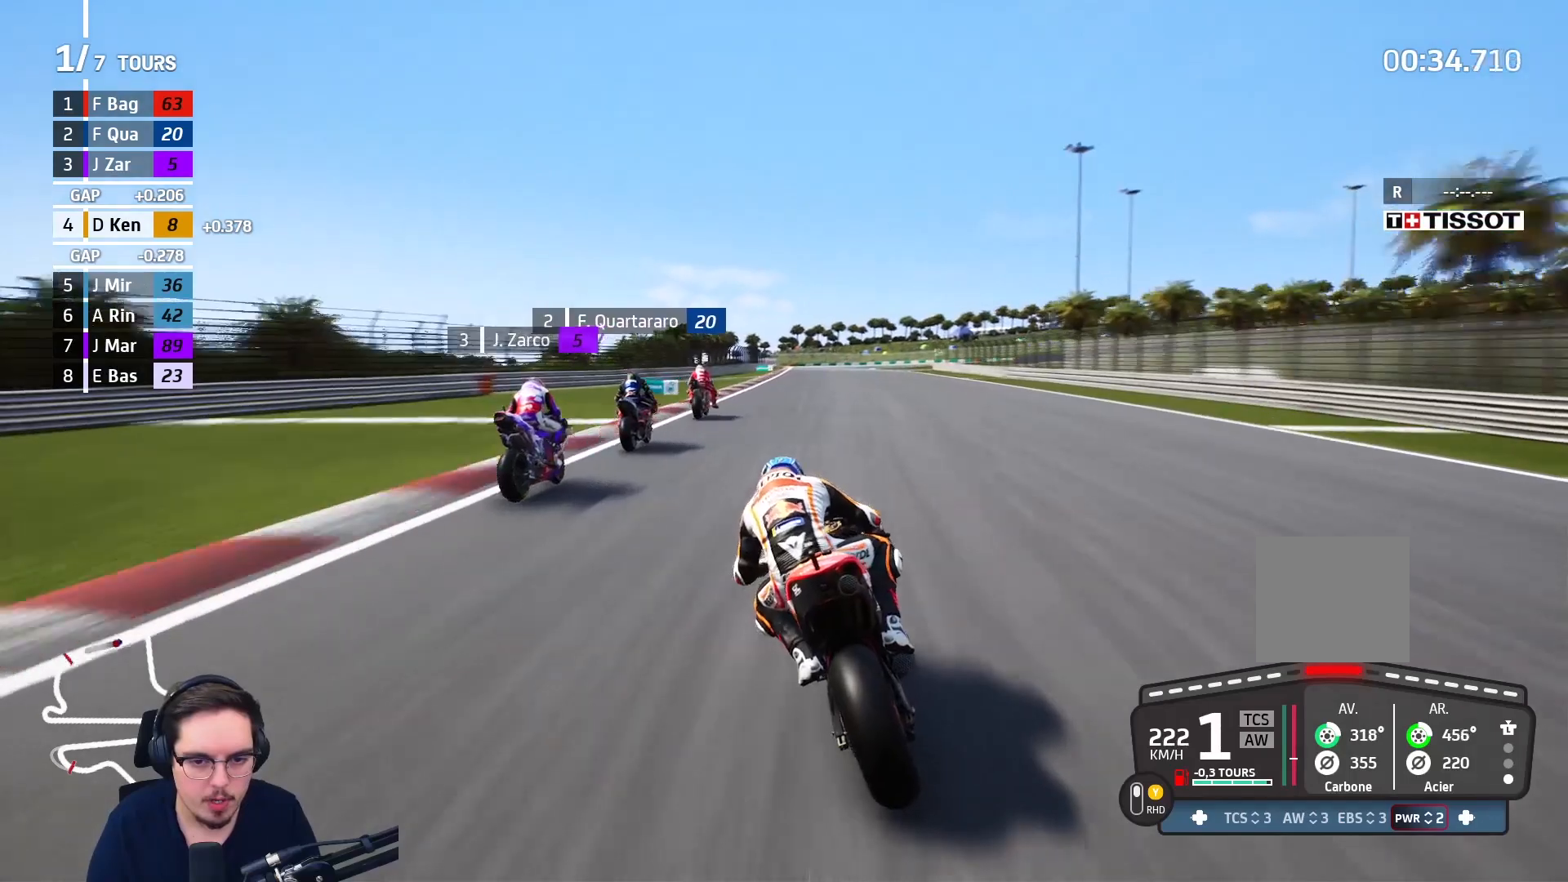
{"buttons": ["A", "L2"], "left_stick": "up", "right_stick": "center", "events": [[300, "L3", "up"]]}
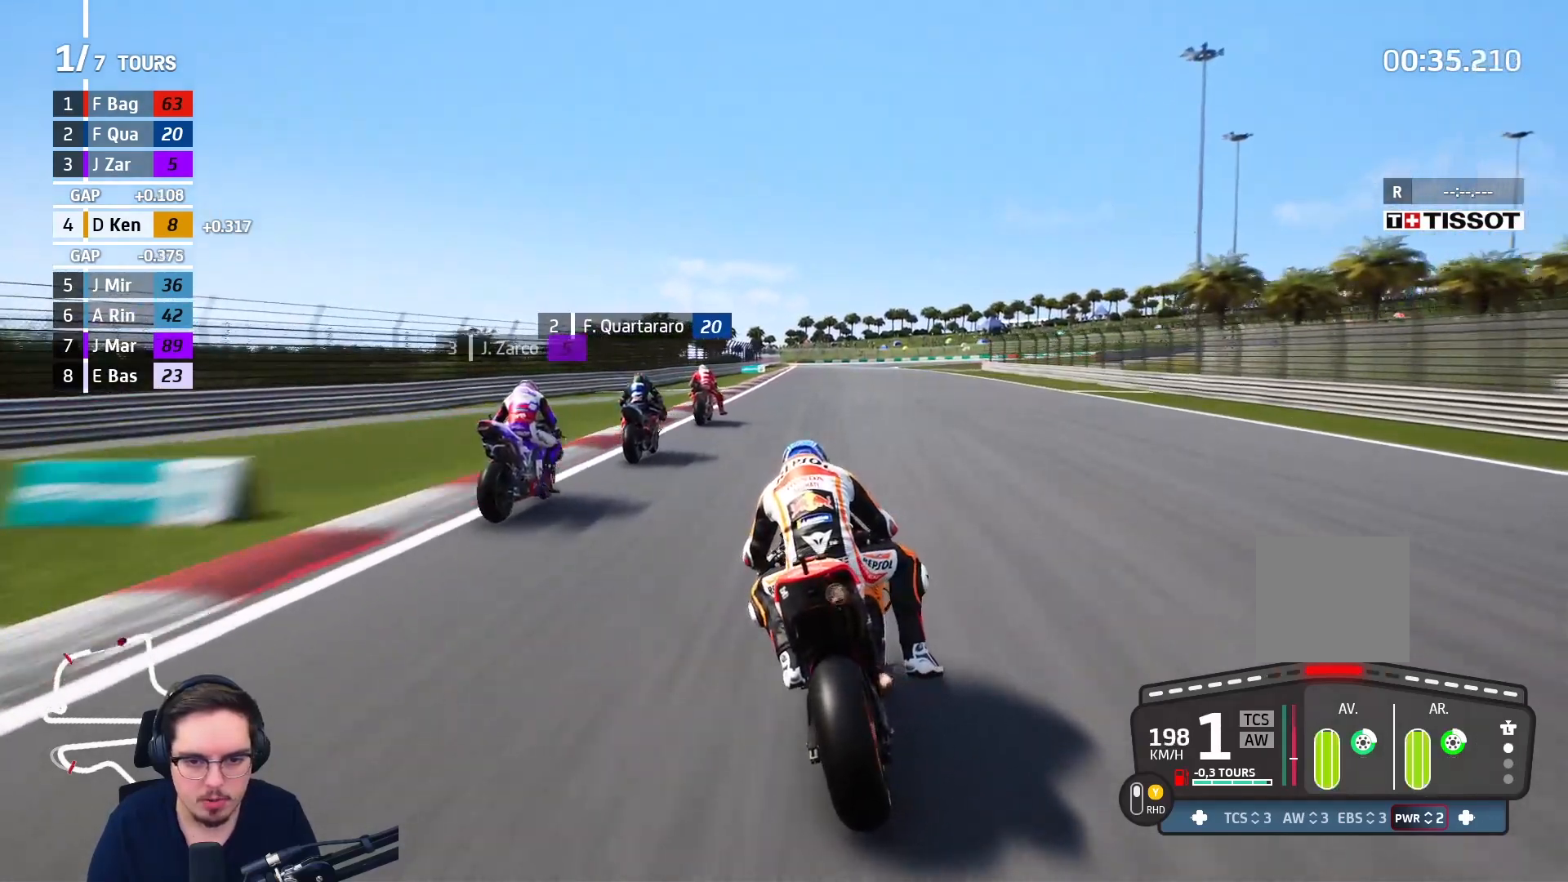
{"buttons": ["A", "X", "L2"], "left_stick": "up", "right_stick": "center", "events": [[367, "X", "down"]]}
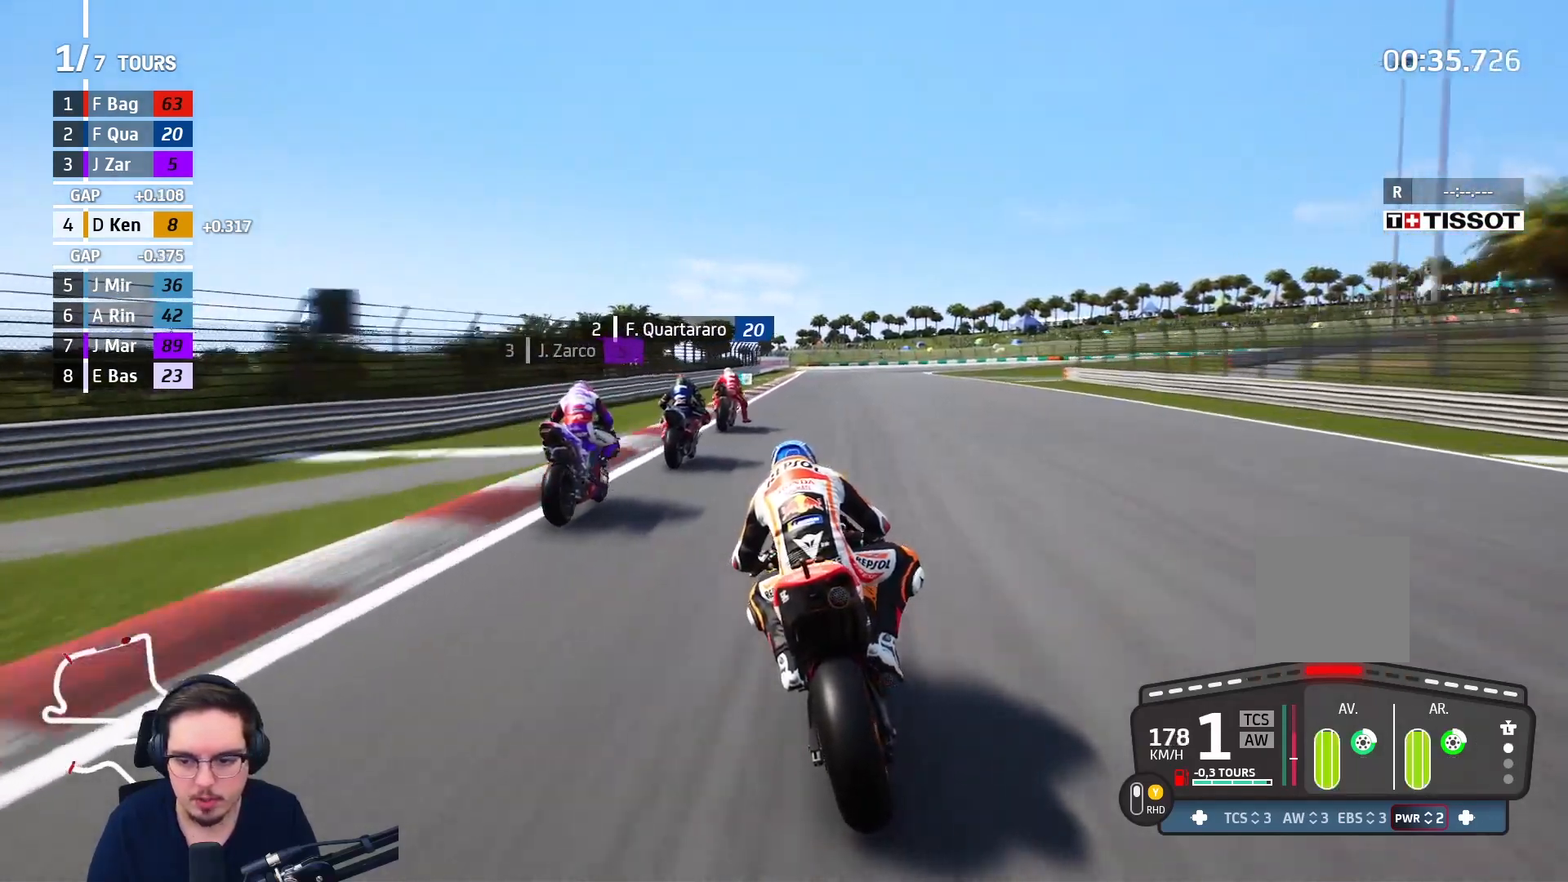
{"buttons": ["L2"], "left_stick": "up", "right_stick": "center", "events": [[33, "X", "up"], [167, "A", "up"]]}
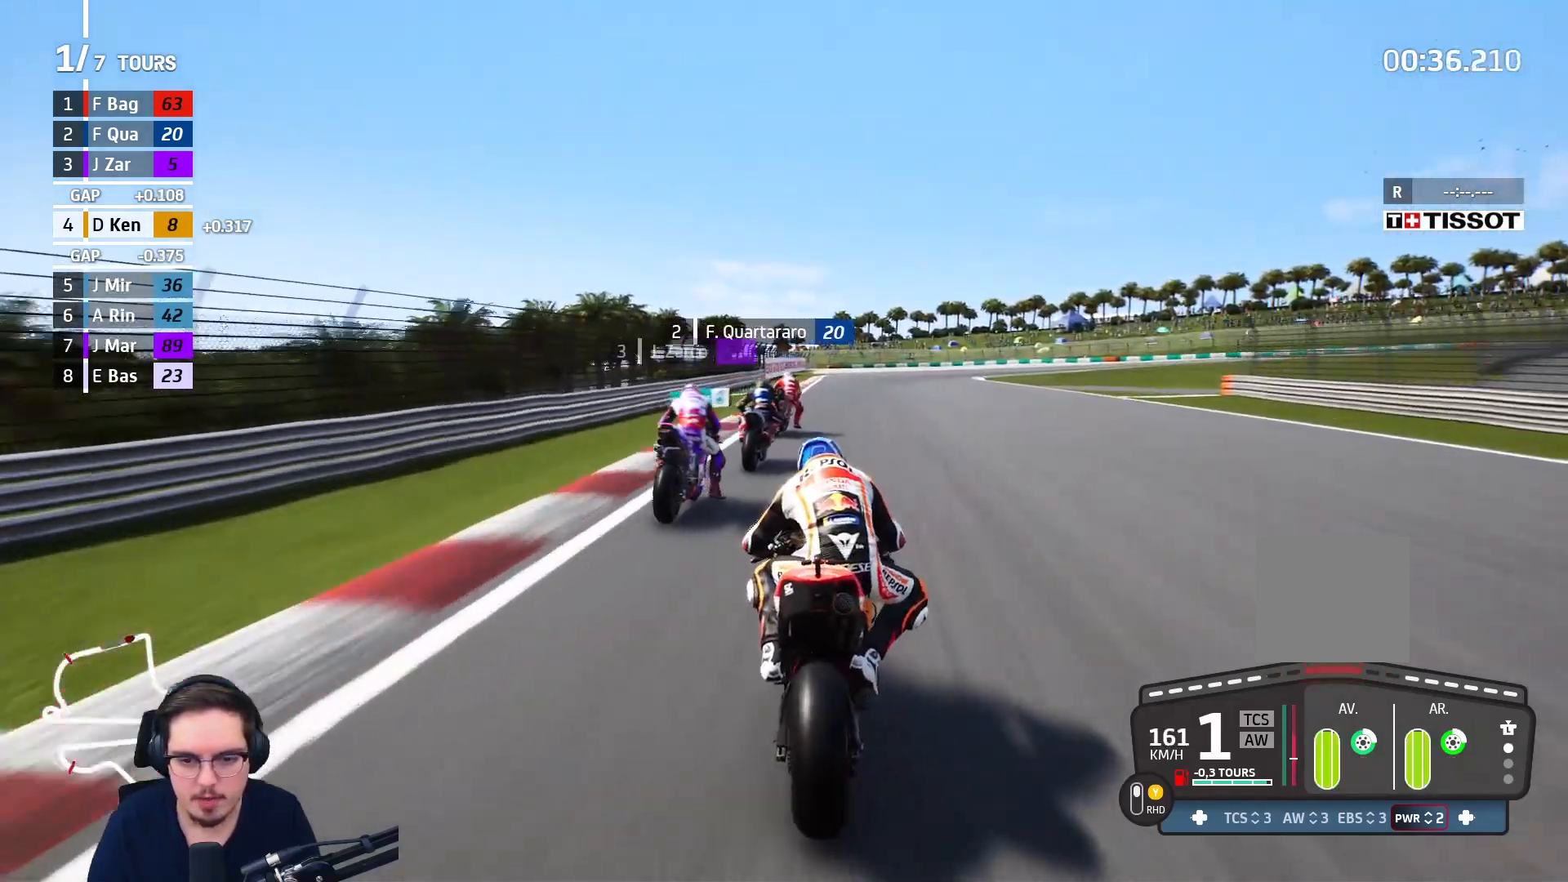
{"buttons": ["A", "L2"], "left_stick": "up", "right_stick": "center", "events": [[333, "A", "down"]]}
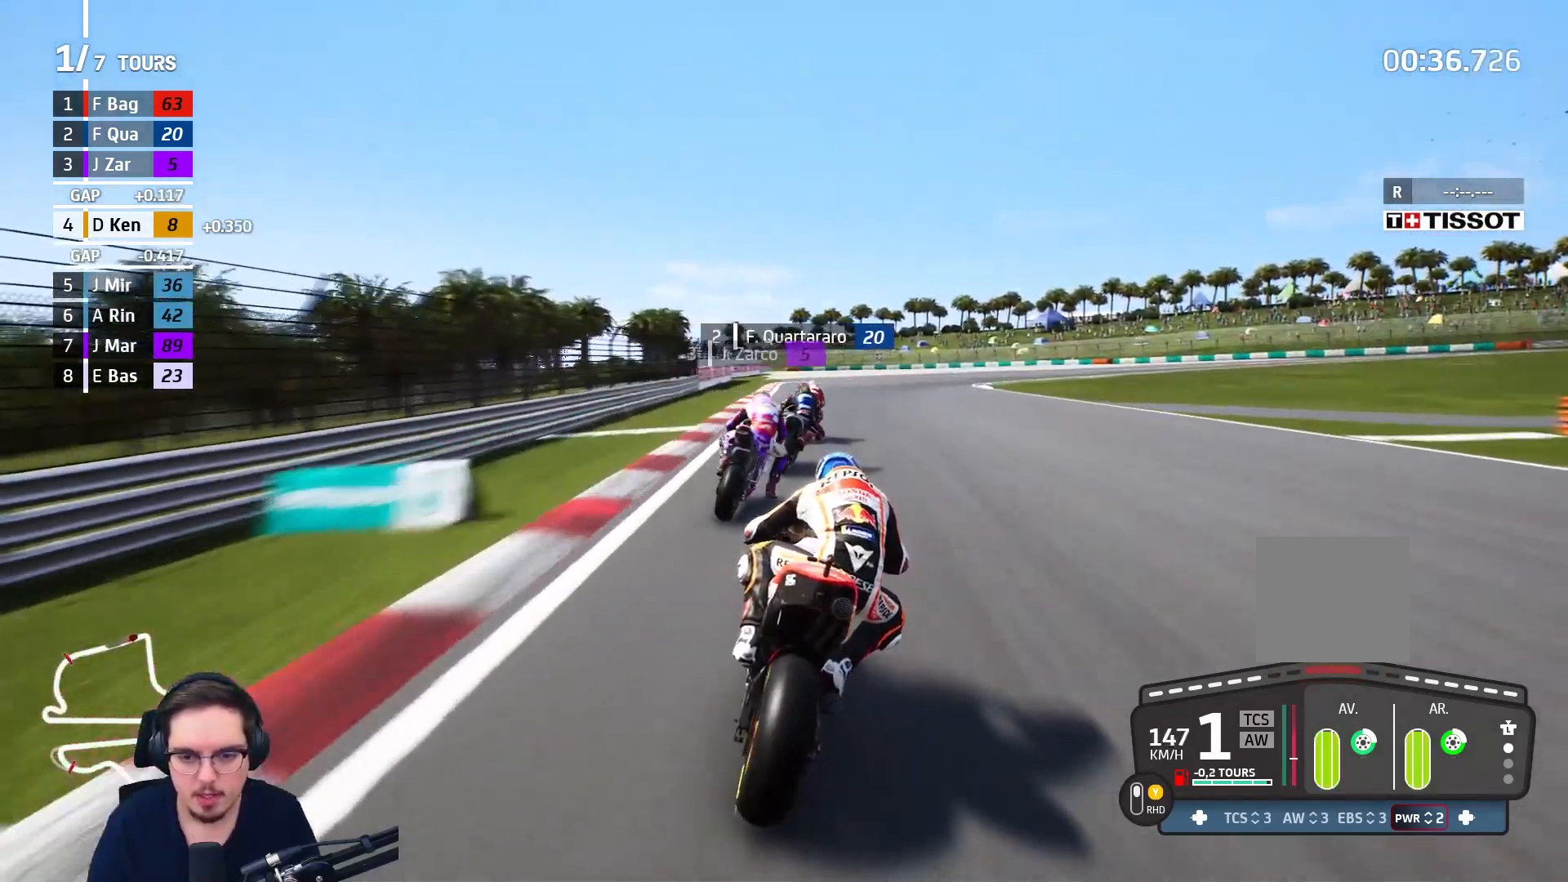
{"buttons": ["A", "L2"], "left_stick": "up-right", "right_stick": "center", "events": [[183, "left_stick", "up-right"]]}
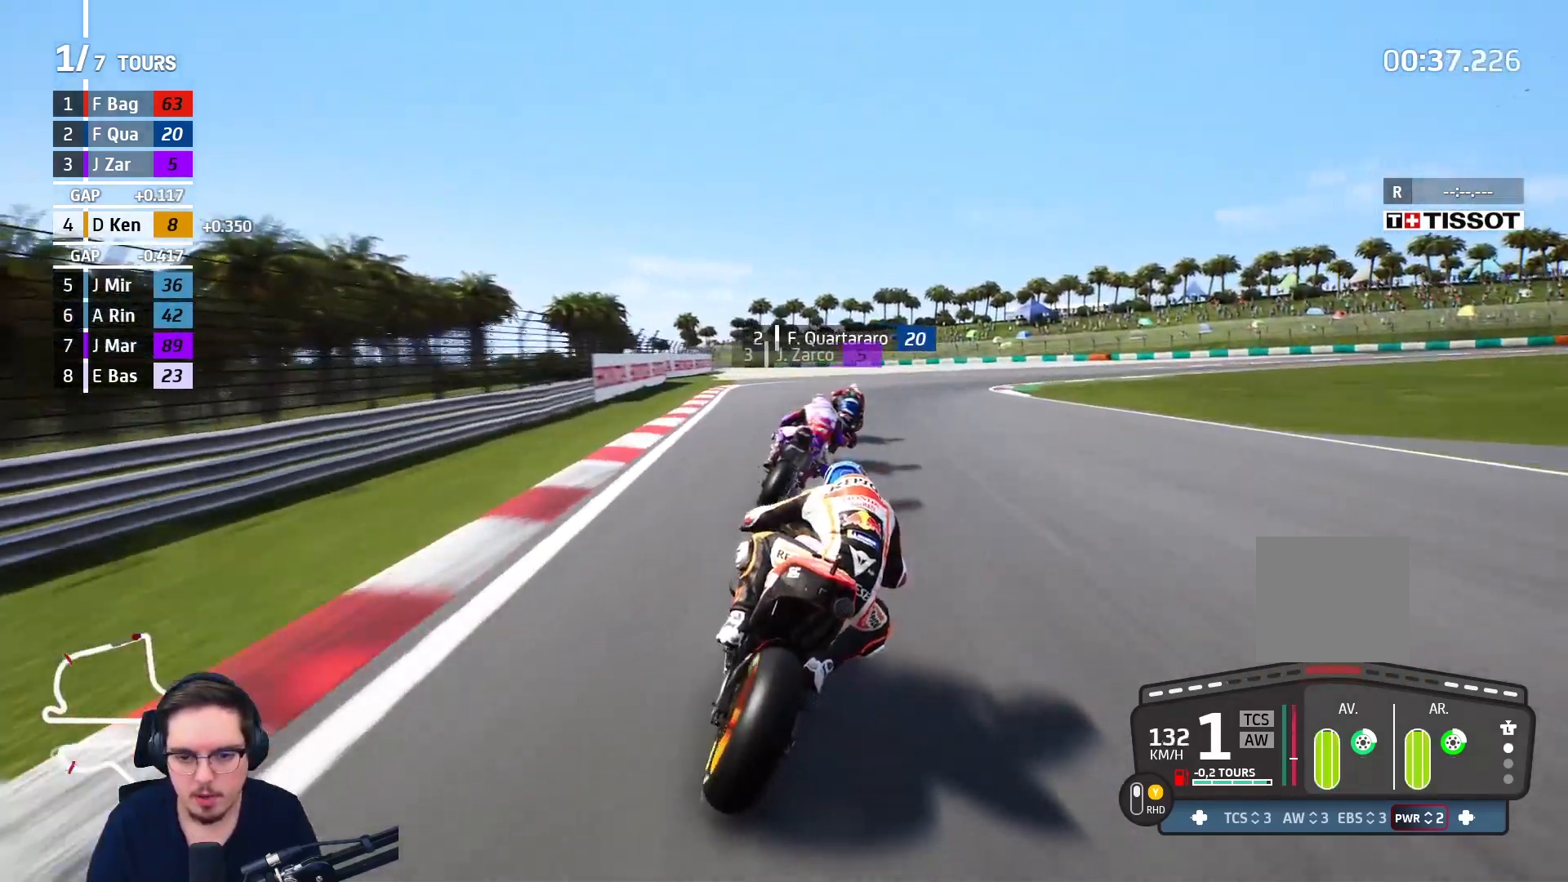
{"buttons": ["L2"], "left_stick": "up-right", "right_stick": "center", "events": [[350, "A", "up"]]}
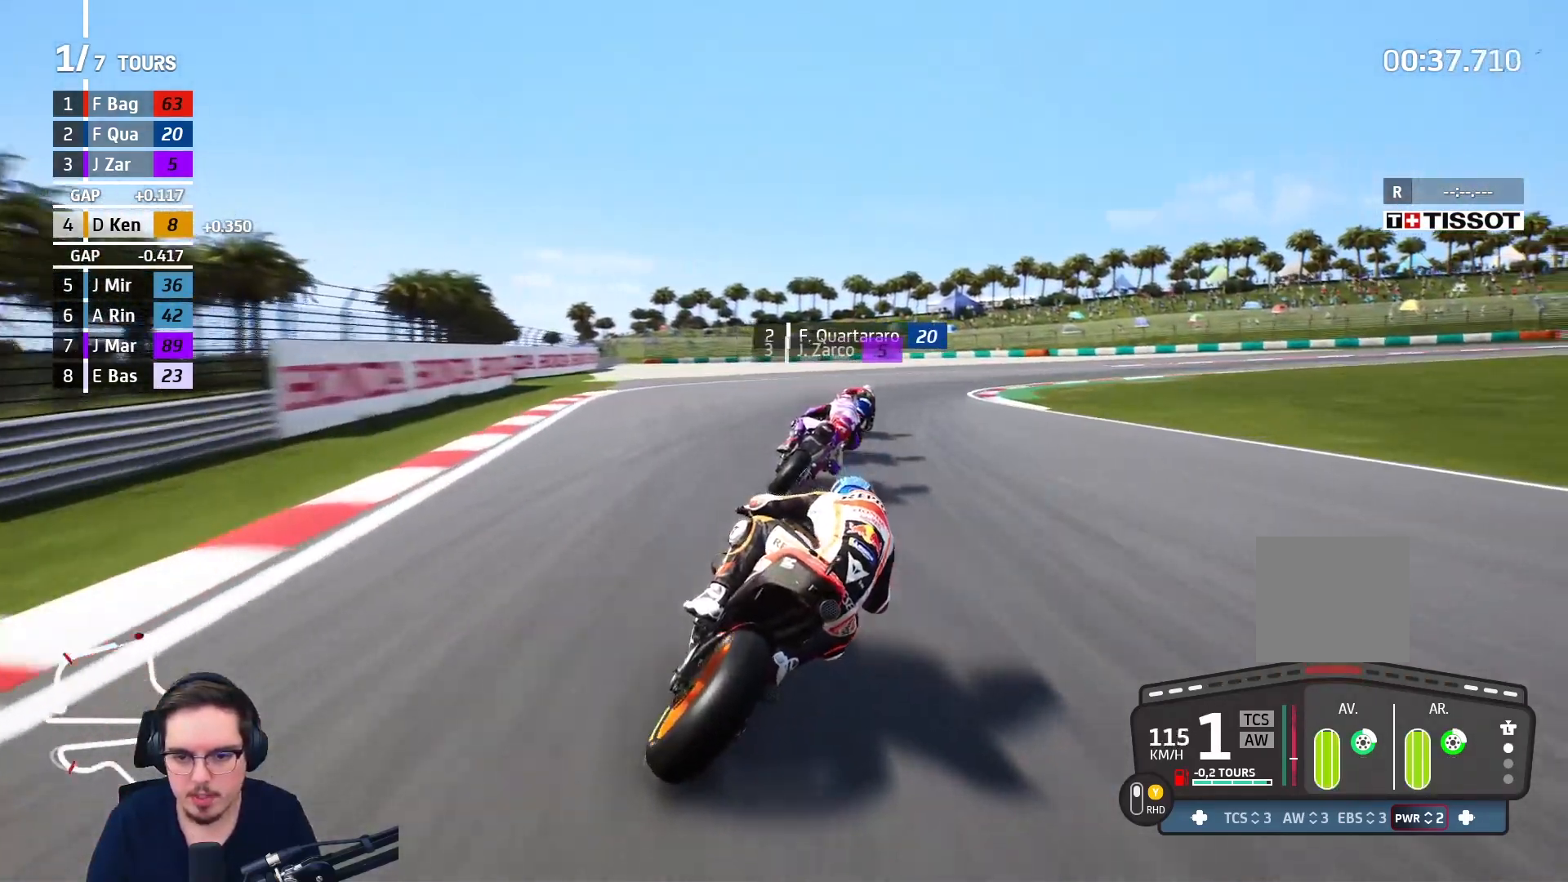
{"buttons": ["A"], "left_stick": "up-right", "right_stick": "center", "events": [[150, "L2", "up"], [350, "A", "down"]]}
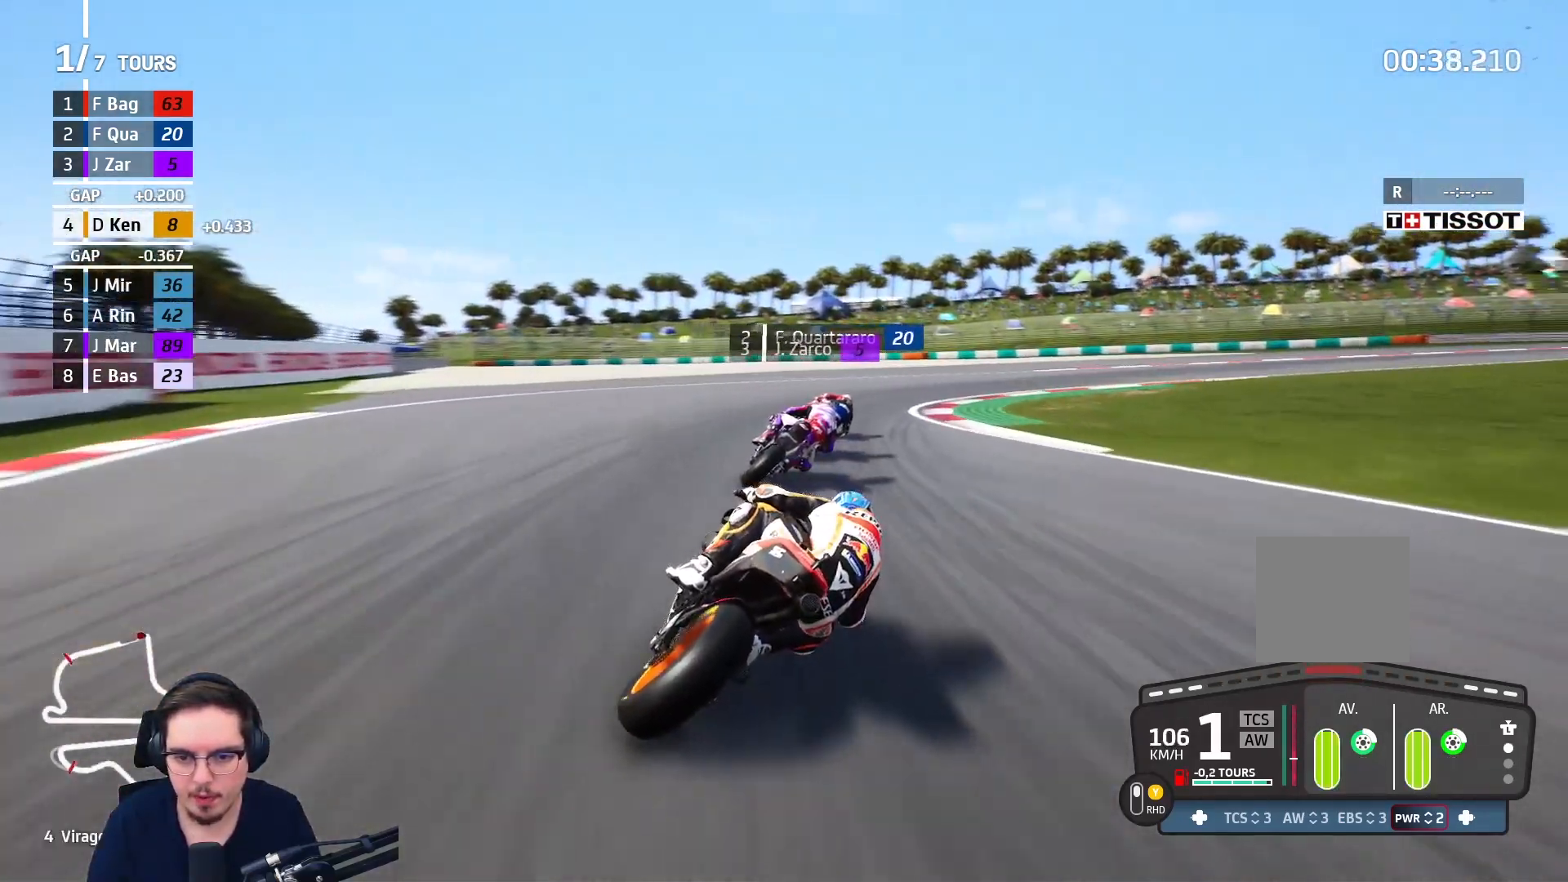
{"buttons": ["A"], "left_stick": "up-right", "right_stick": "center", "events": []}